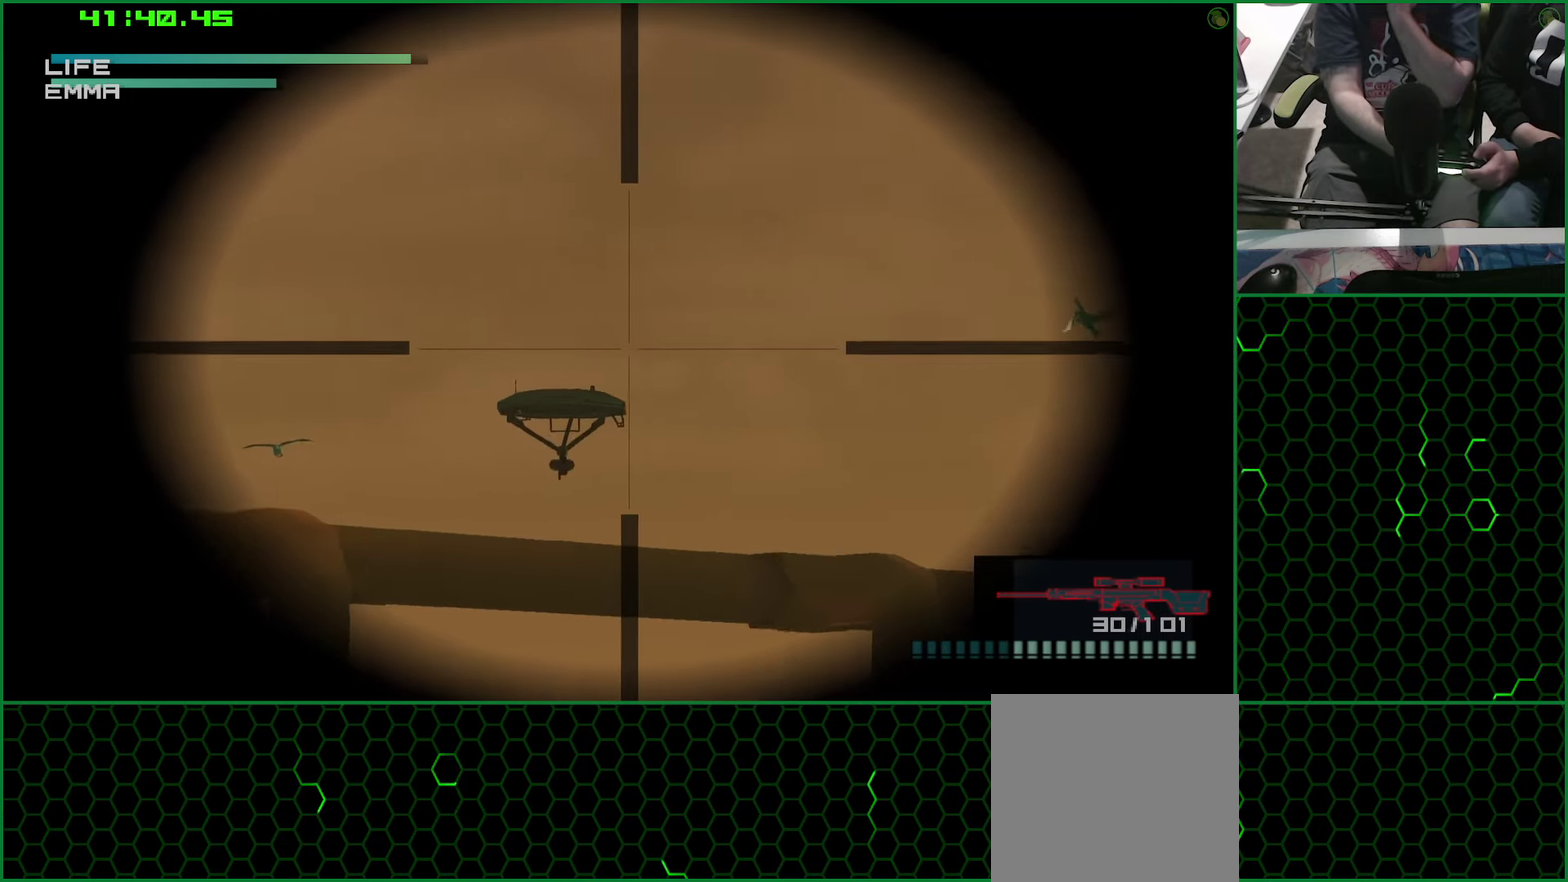
Gameplay with a controller (PlayStation layout); each line is a JSON object with the inputs held at the frame after it. "events" lists button and stick changes between this image and that frame as [ms after this image, input, new state], when the widget could be followed in between. Not read: R1 R2.
{"buttons": ["DPAD_UP"], "left_stick": "center", "right_stick": "center", "events": [[84, "DPAD_DOWN", "up"], [200, "DPAD_LEFT", "down"], [284, "DPAD_LEFT", "up"], [450, "DPAD_UP", "down"]]}
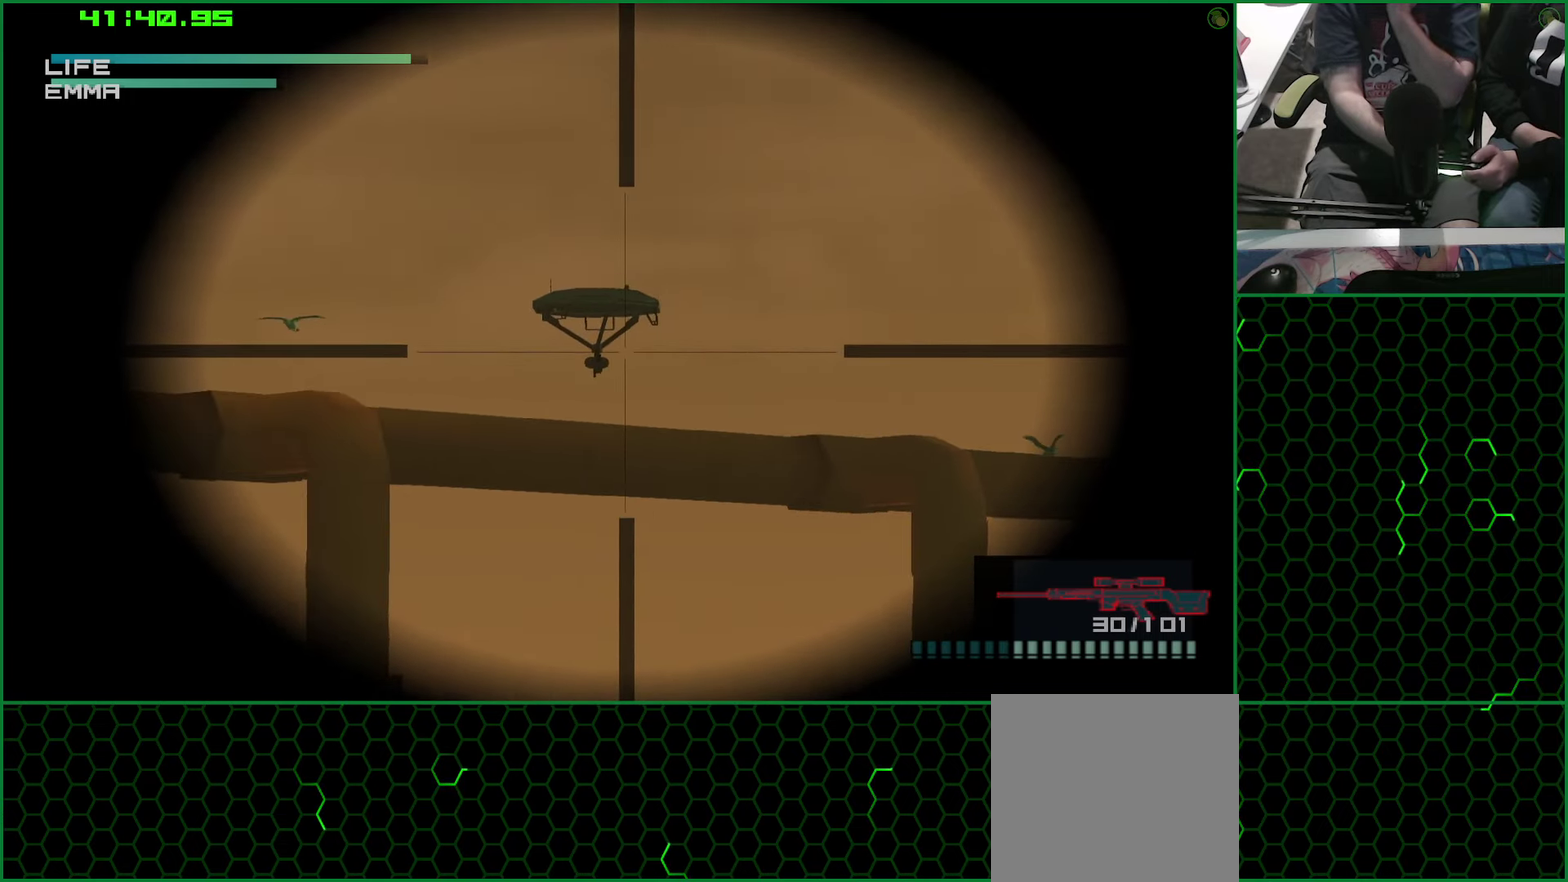
{"buttons": ["SQUARE"], "left_stick": "center", "right_stick": "center", "events": [[17, "DPAD_UP", "up"], [450, "SQUARE", "down"]]}
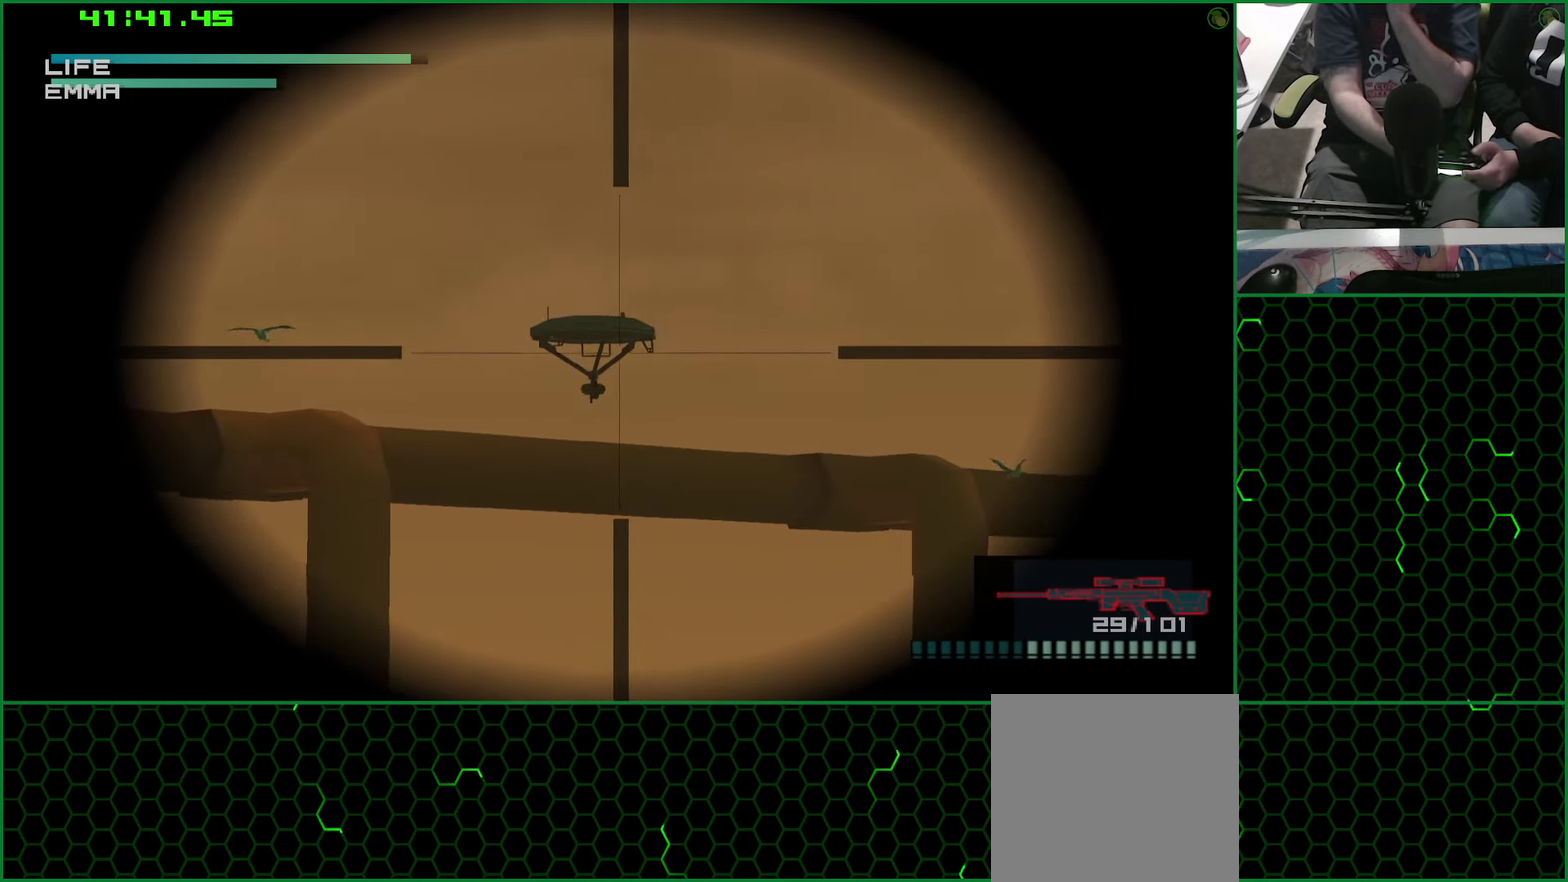
{"buttons": [], "left_stick": "center", "right_stick": "center", "events": [[17, "SQUARE", "up"]]}
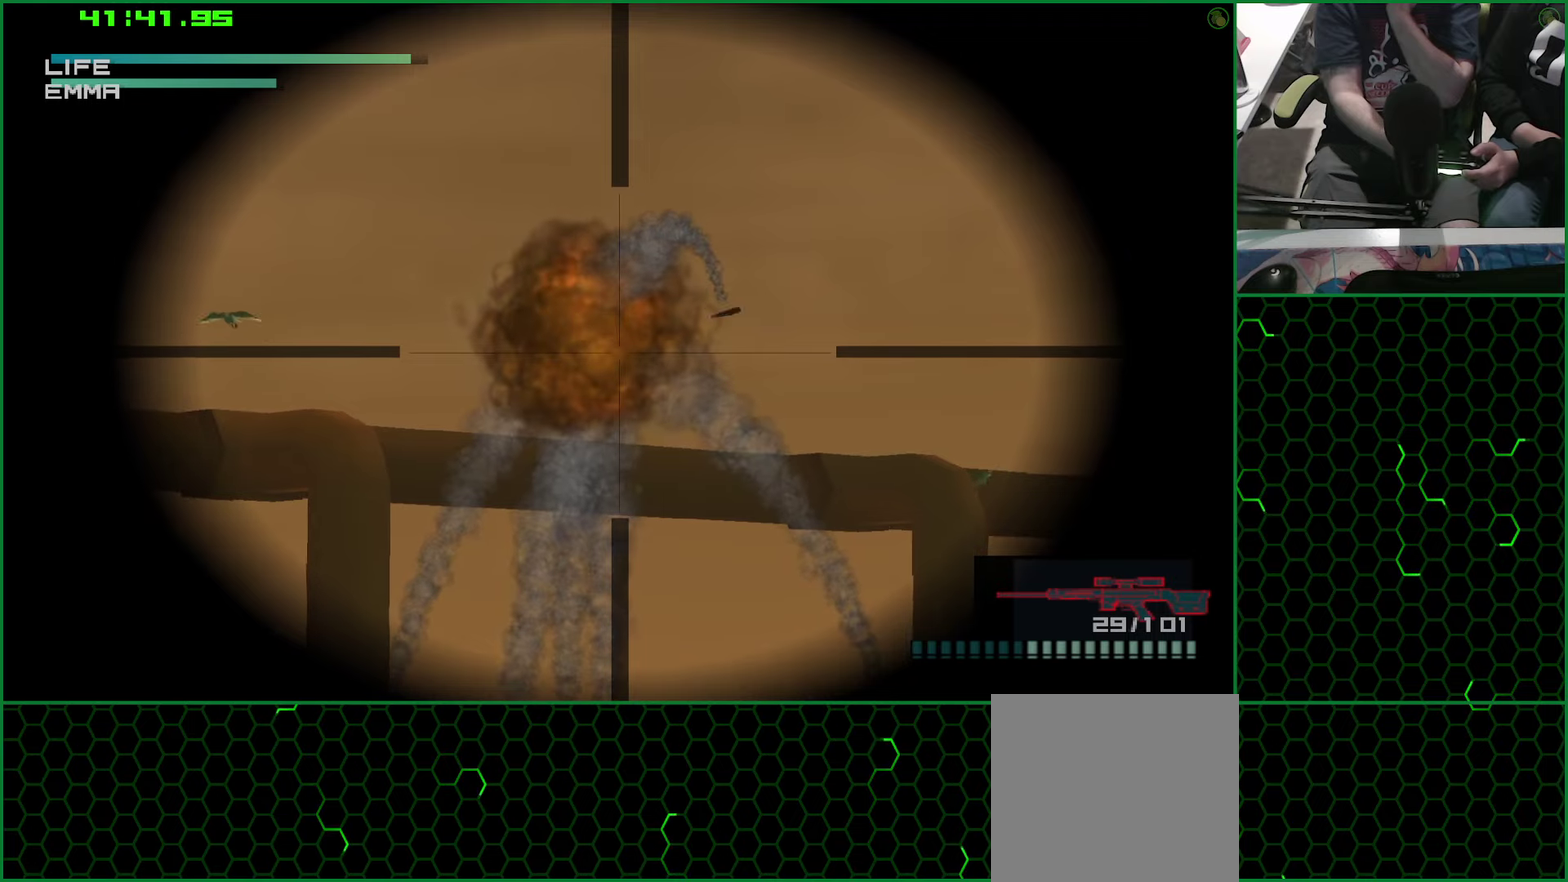
{"buttons": [], "left_stick": "center", "right_stick": "center", "events": []}
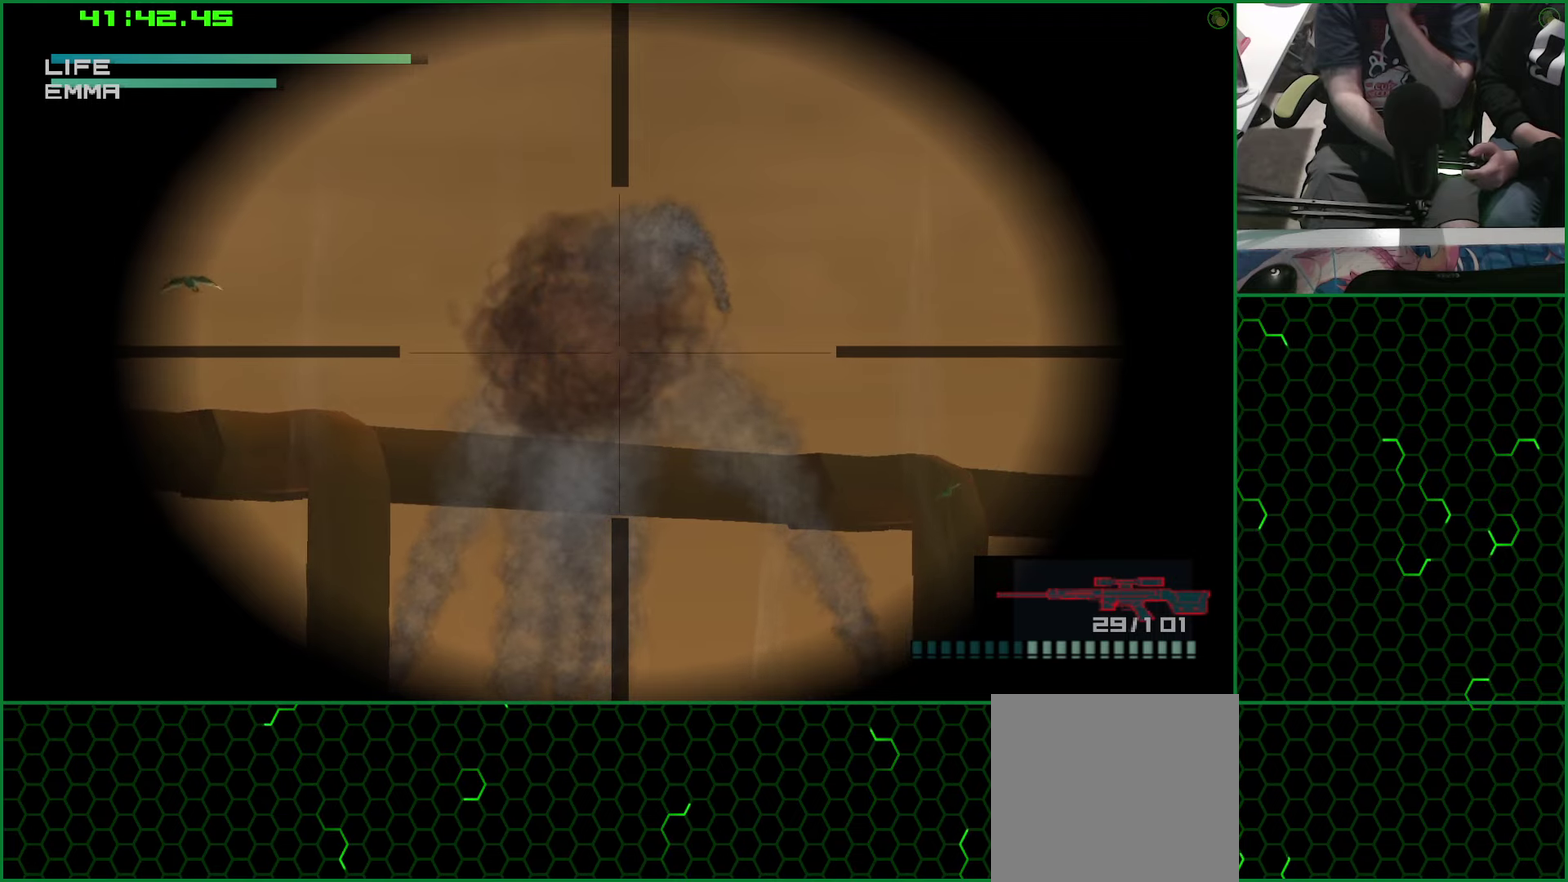
{"buttons": [], "left_stick": "center", "right_stick": "center", "events": []}
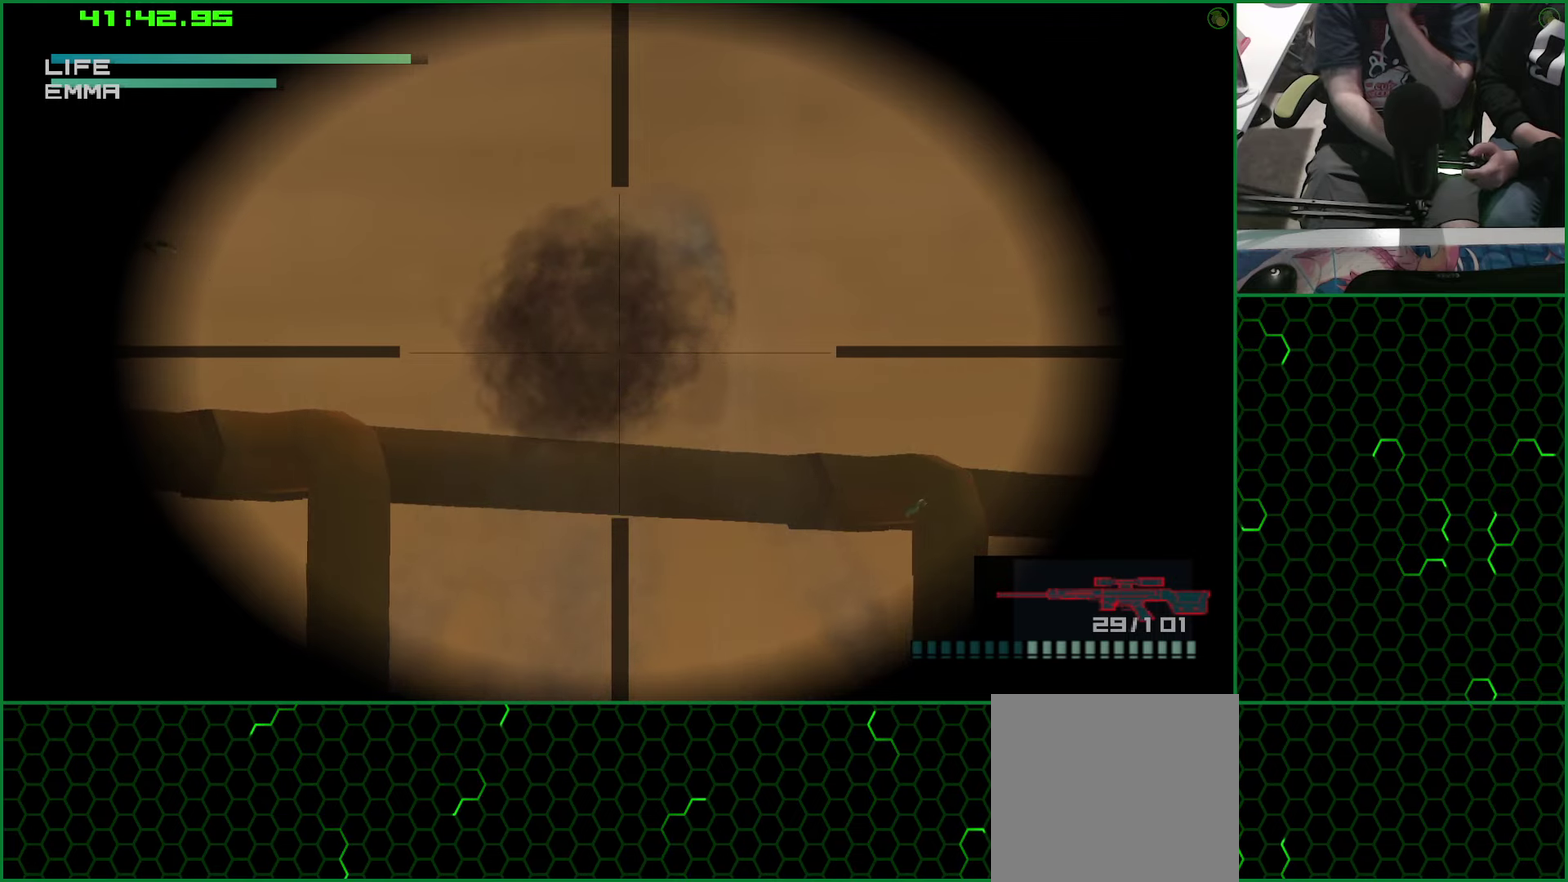
{"buttons": [], "left_stick": "center", "right_stick": "center", "events": []}
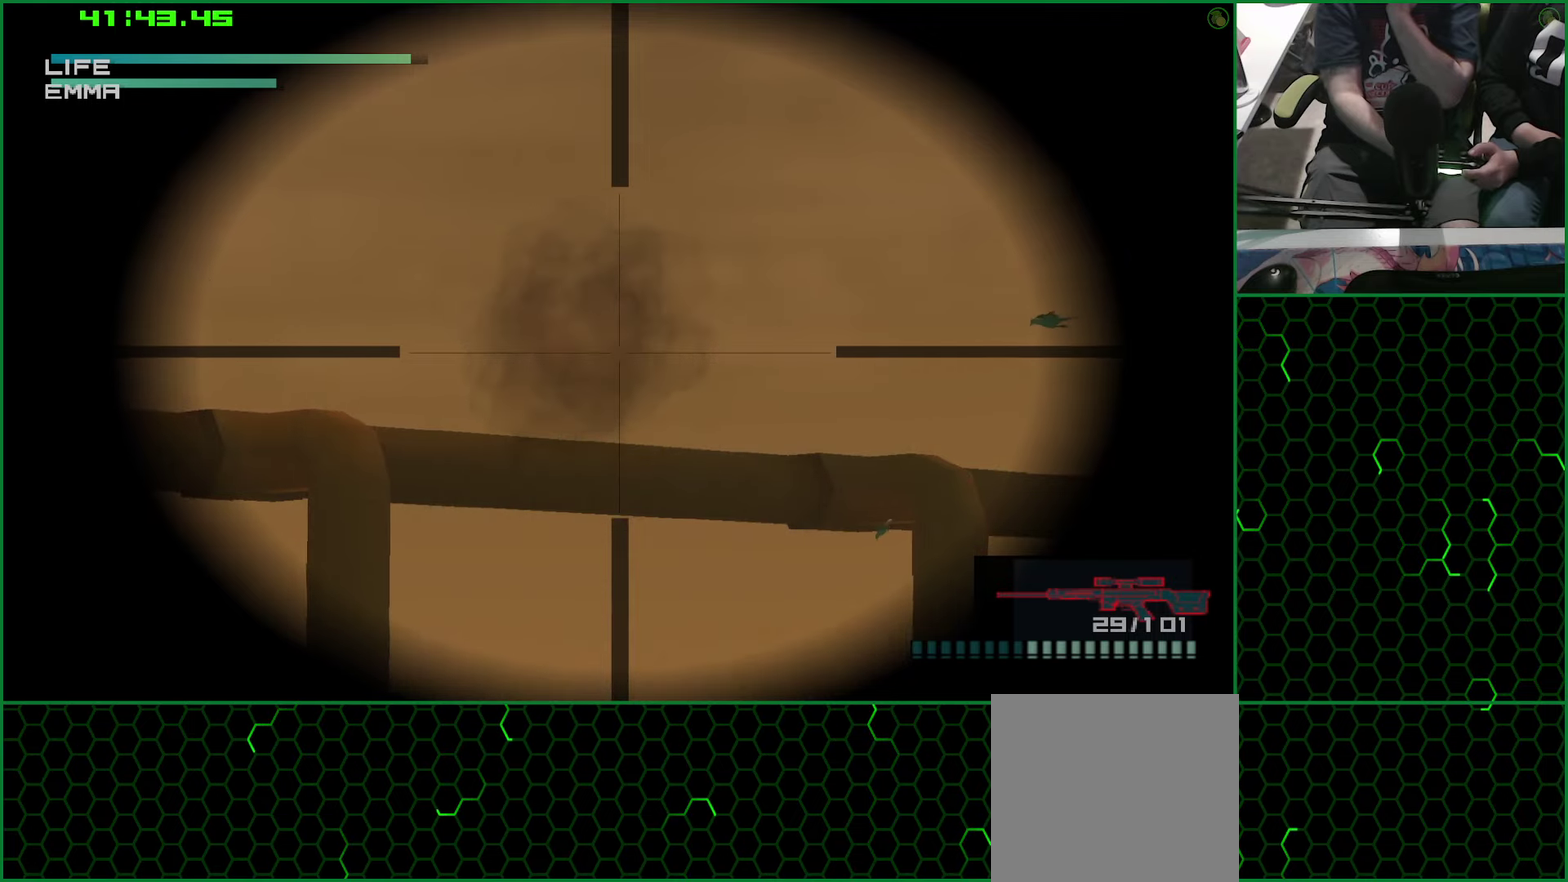
{"buttons": [], "left_stick": "center", "right_stick": "center", "events": []}
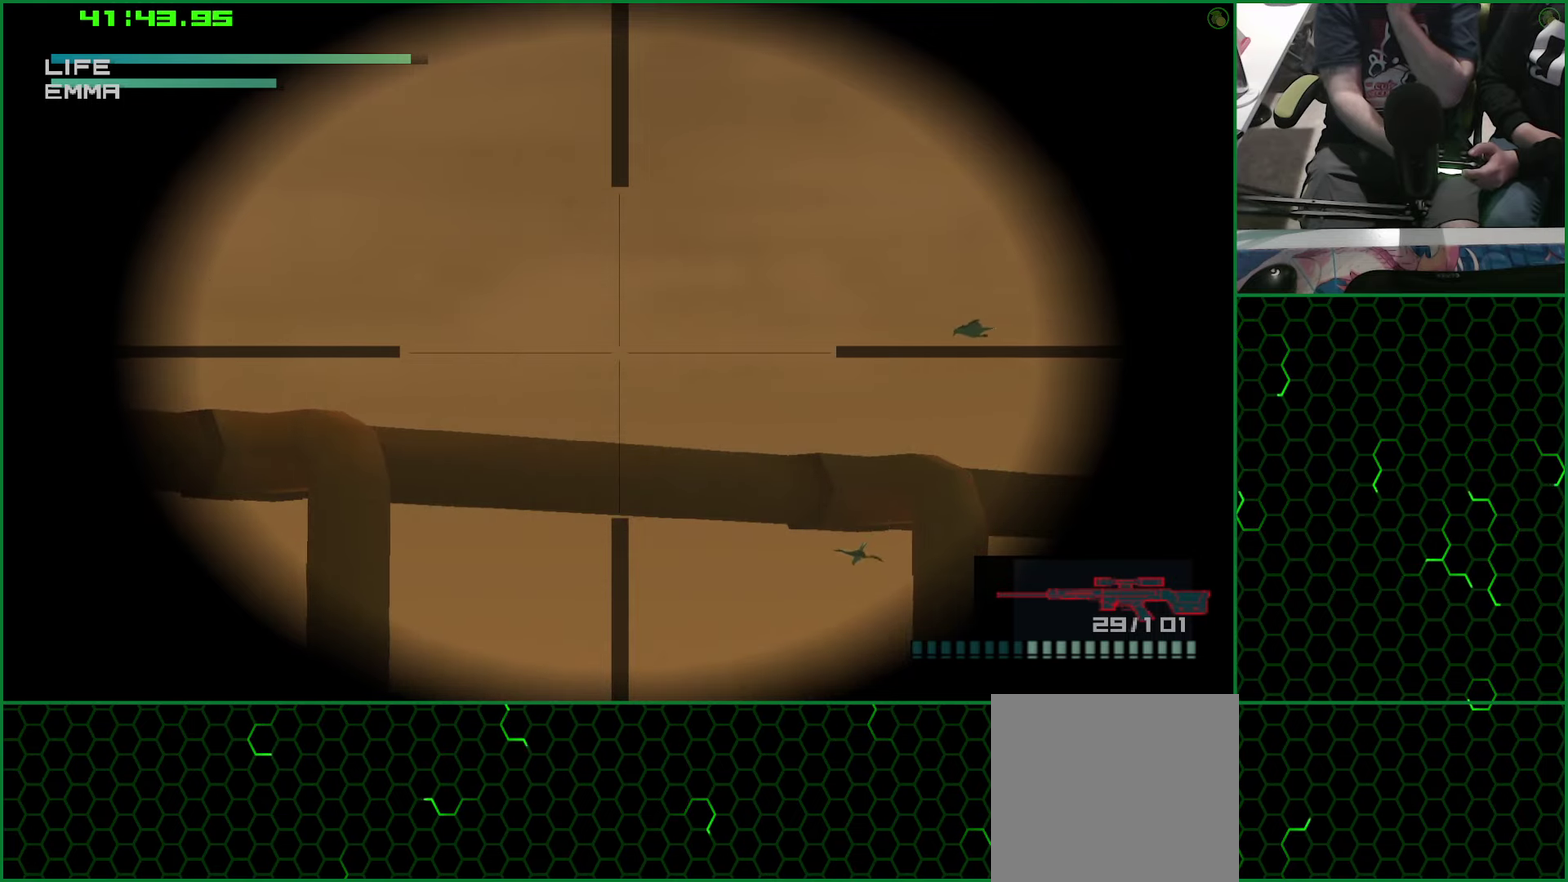
{"buttons": [], "left_stick": "center", "right_stick": "center", "events": []}
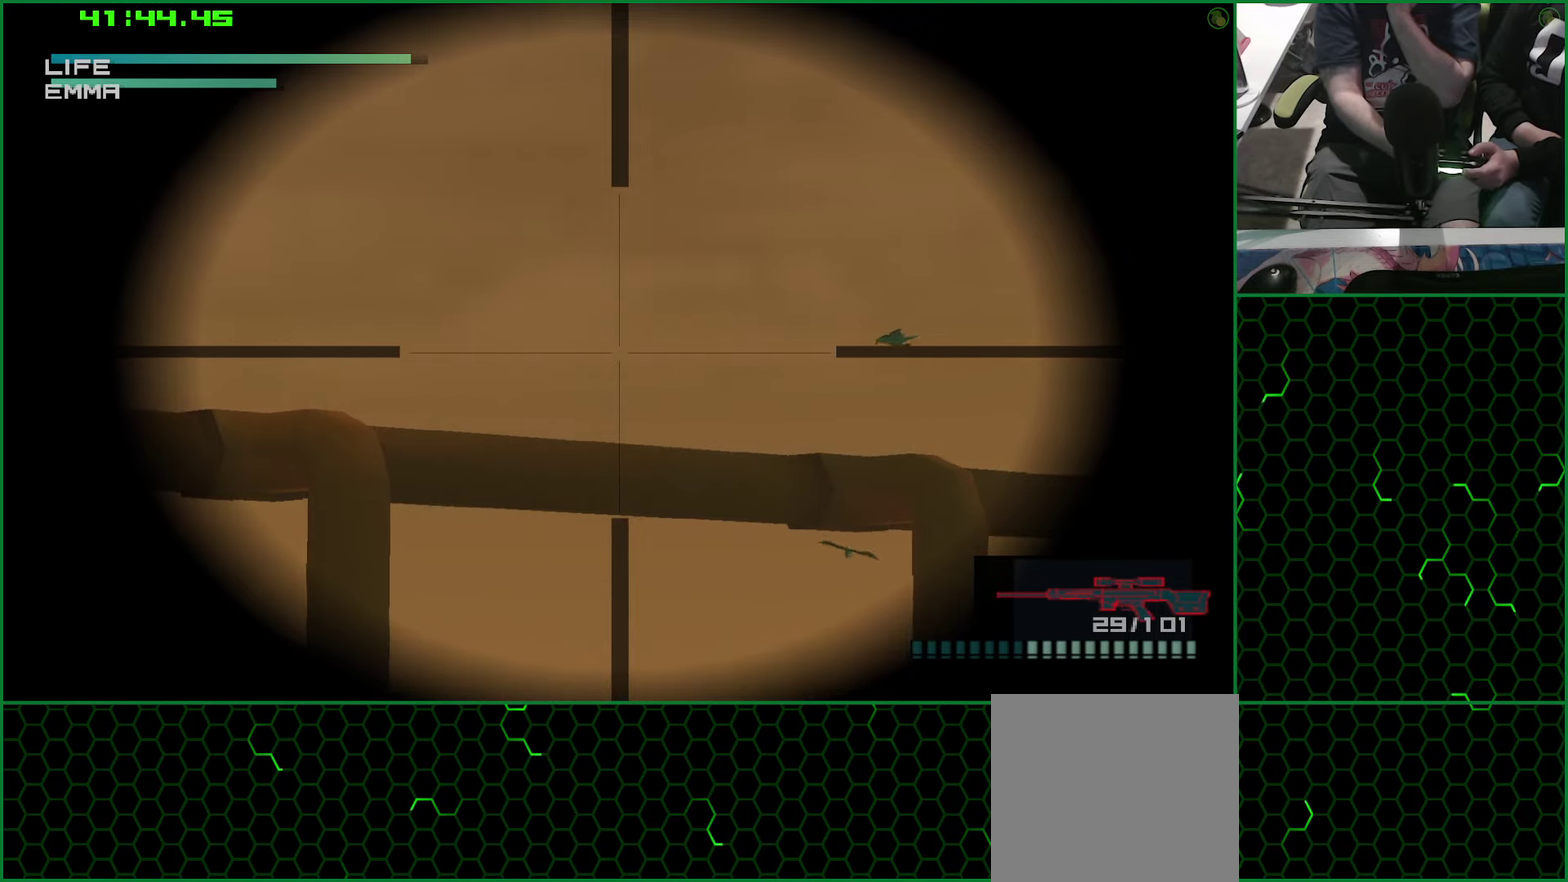
{"buttons": [], "left_stick": "center", "right_stick": "center", "events": []}
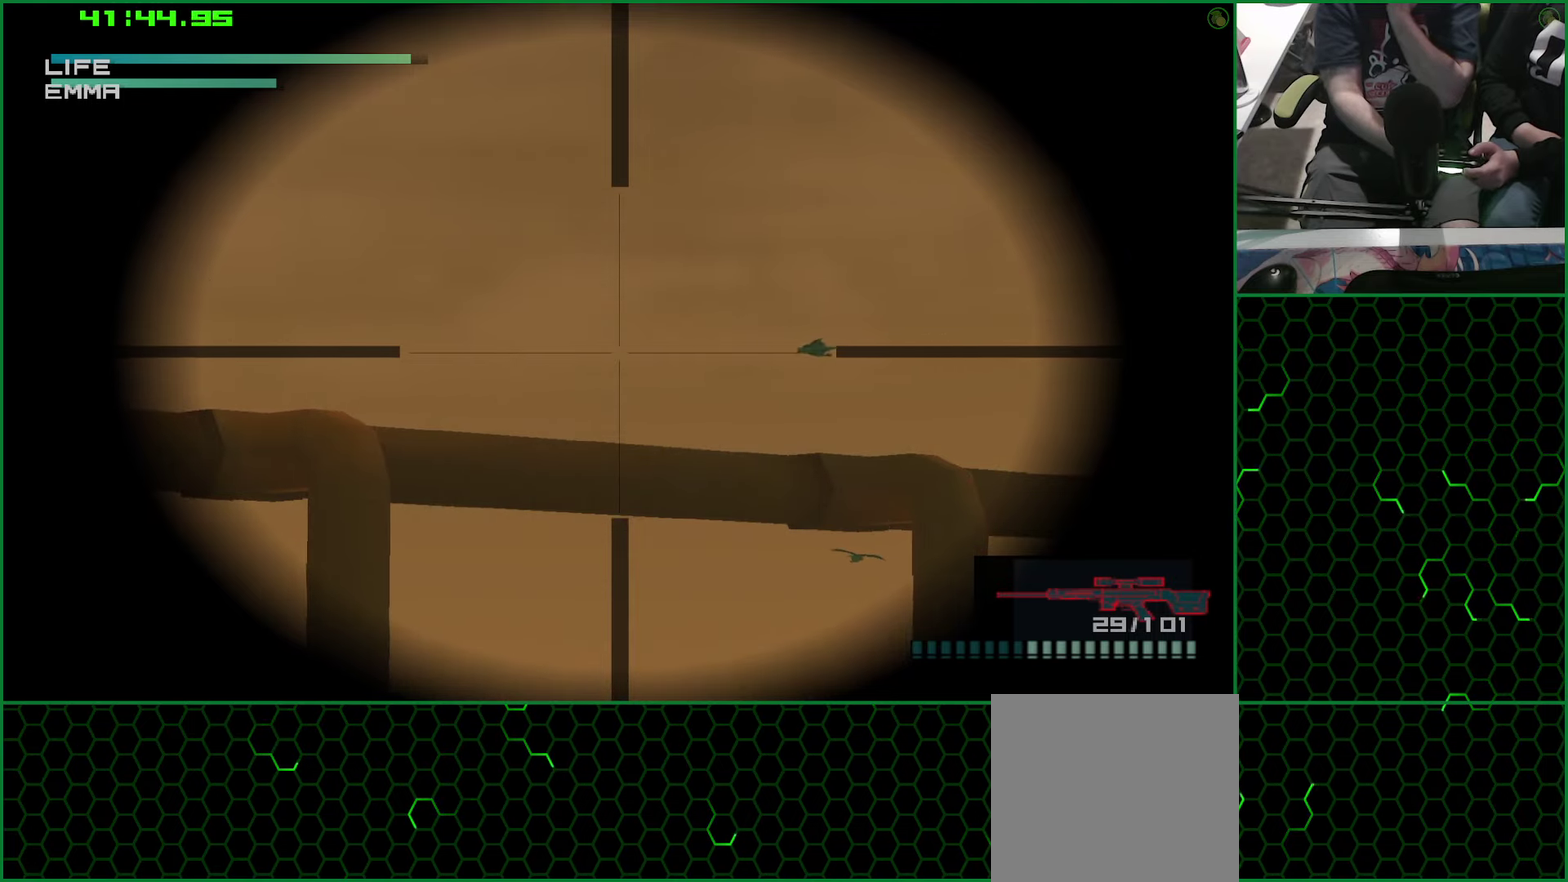
{"buttons": [], "left_stick": "center", "right_stick": "center", "events": []}
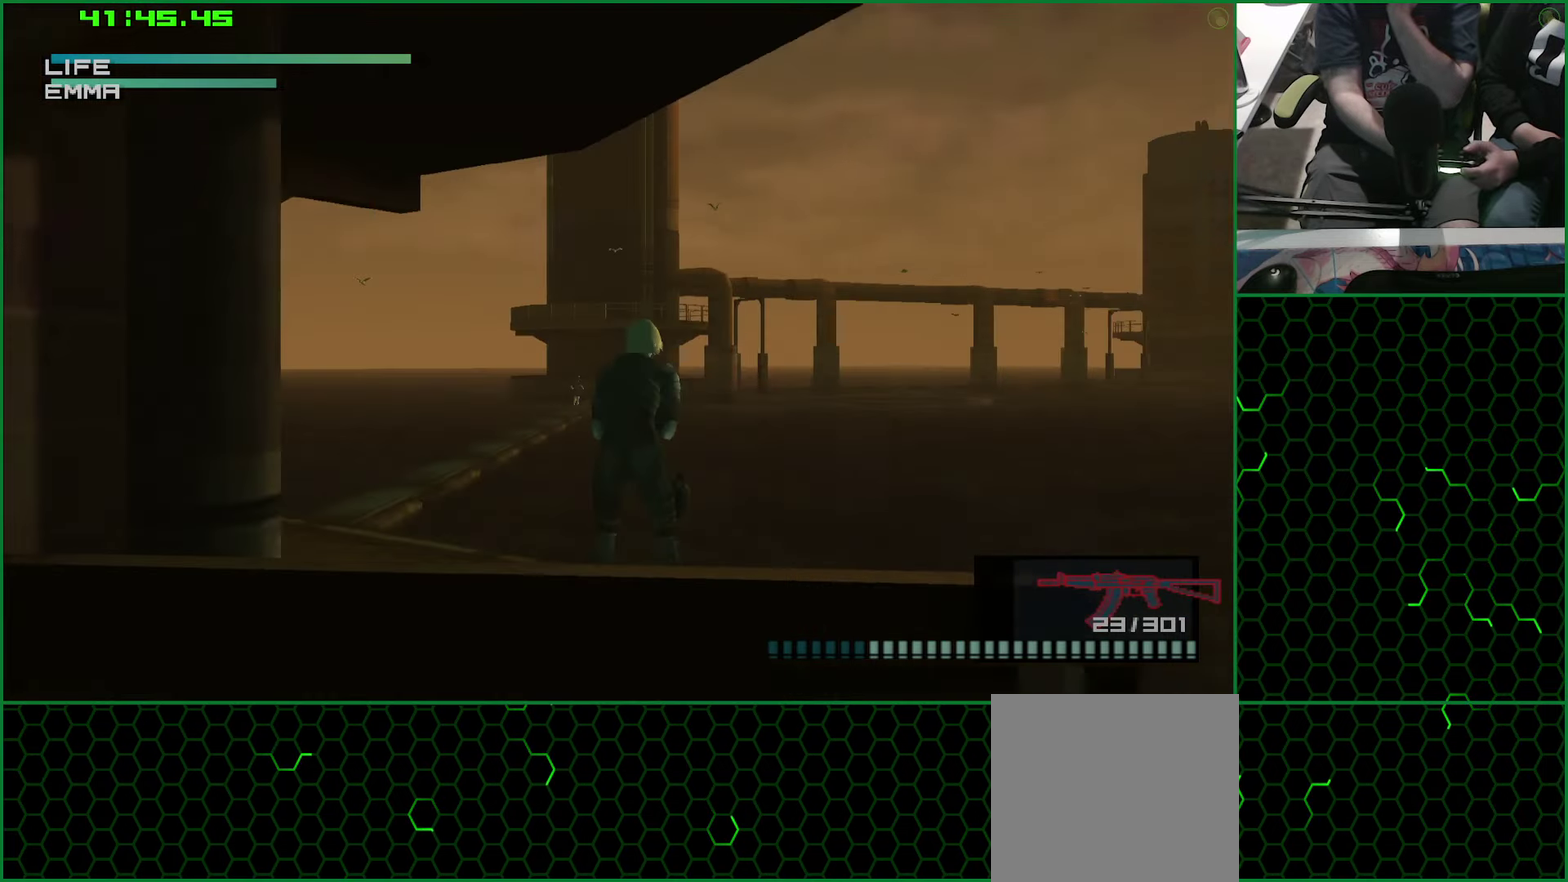
{"buttons": [], "left_stick": "center", "right_stick": "center", "events": []}
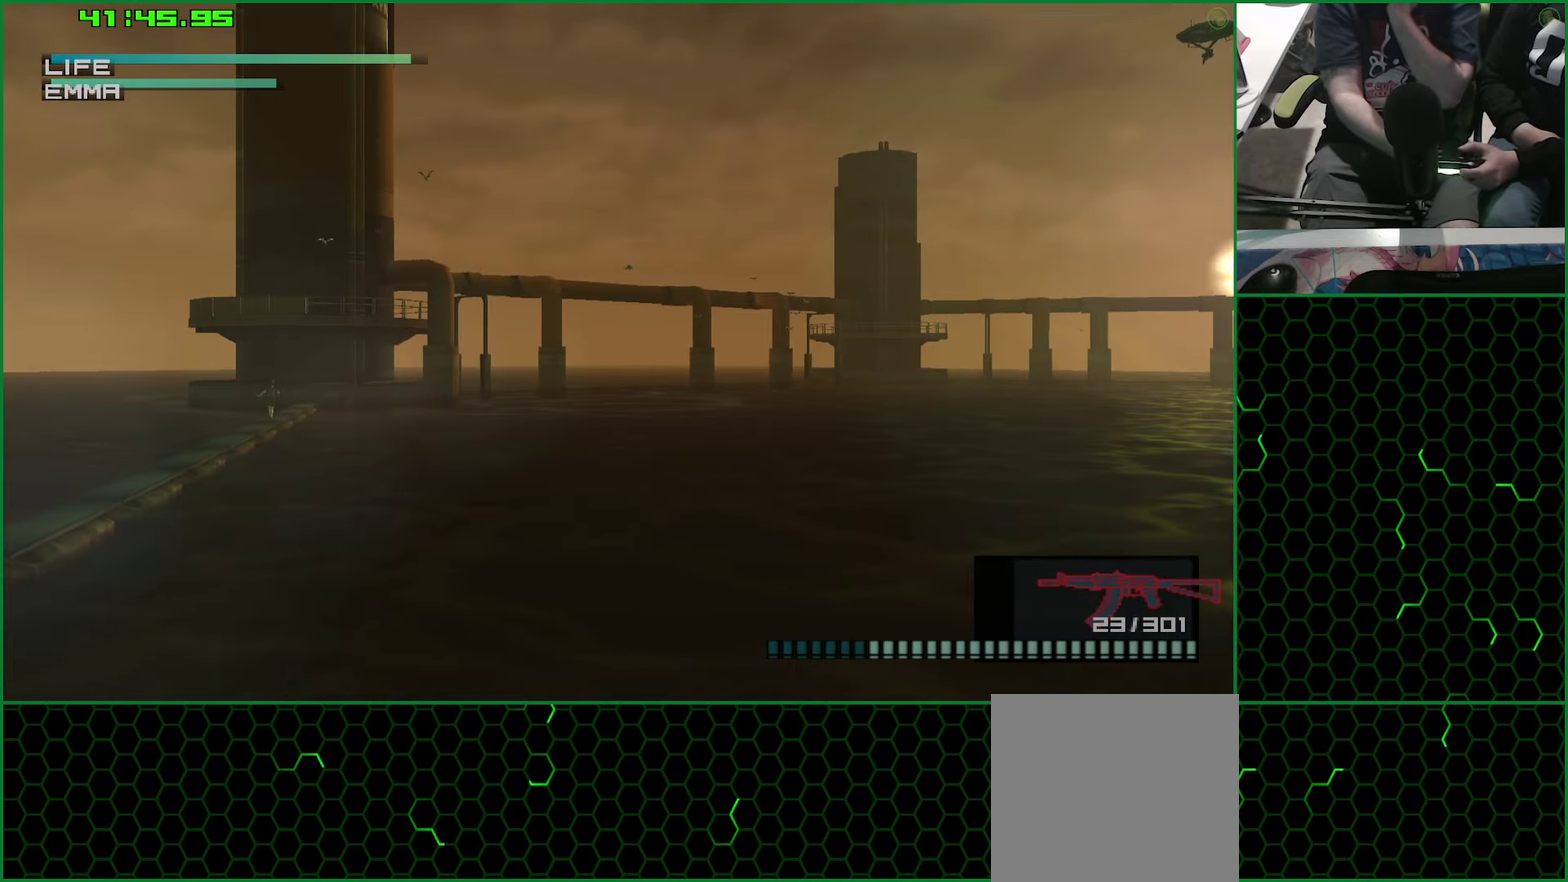
{"buttons": [], "left_stick": "center", "right_stick": "center", "events": [[33, "left_stick", "up-right"], [366, "left_stick", "center"]]}
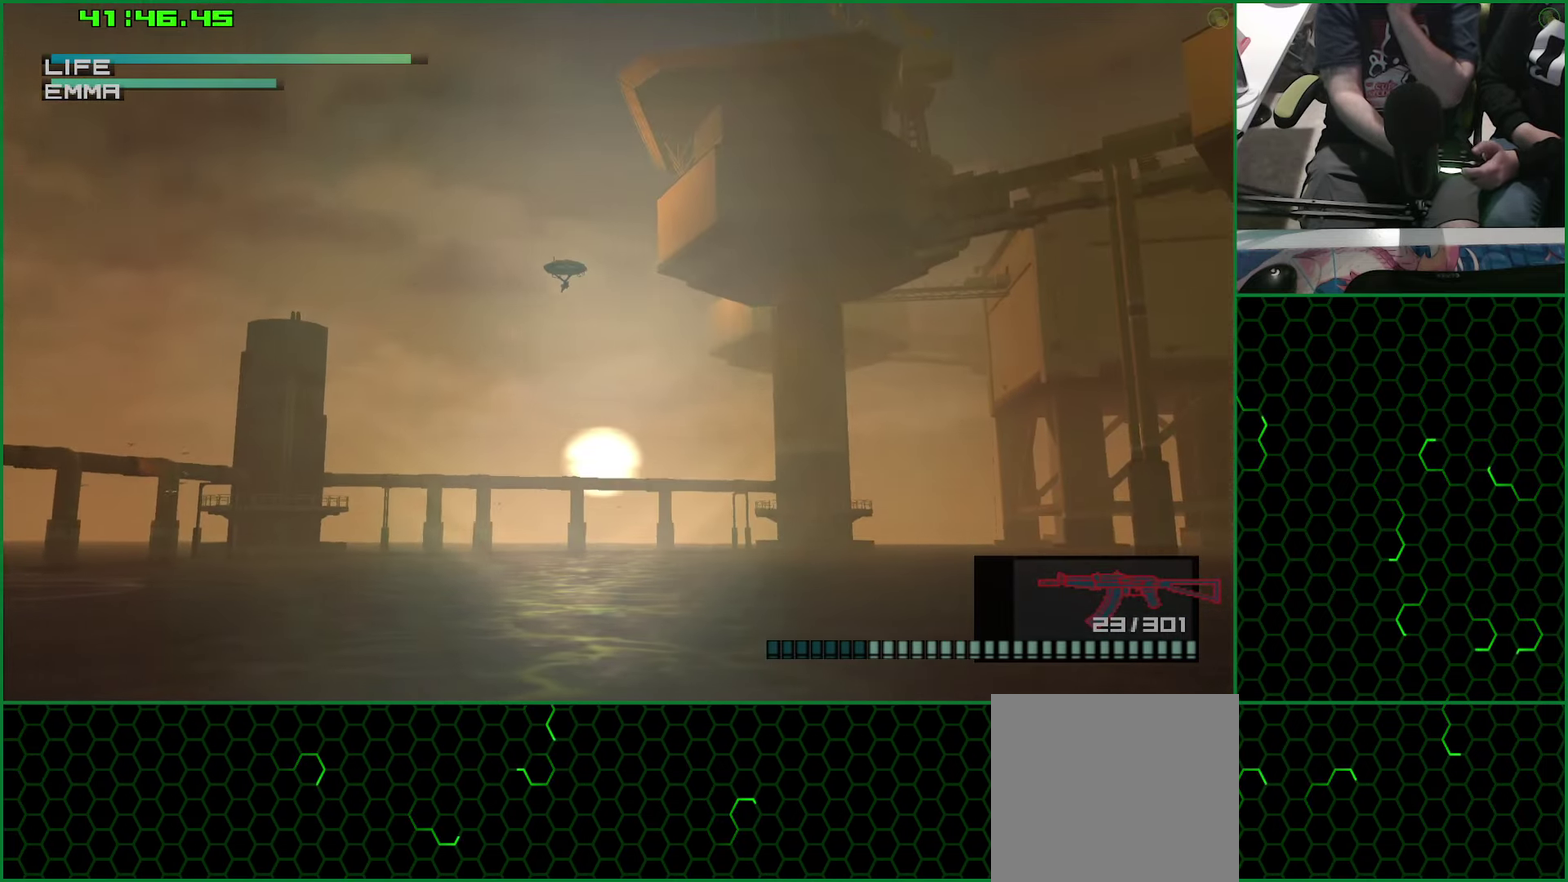
{"buttons": ["SQUARE"], "left_stick": "center", "right_stick": "center", "events": [[133, "DPAD_LEFT", "down"], [217, "DPAD_LEFT", "up"], [217, "SQUARE", "down"], [333, "DPAD_UP", "down"], [400, "DPAD_UP", "up"]]}
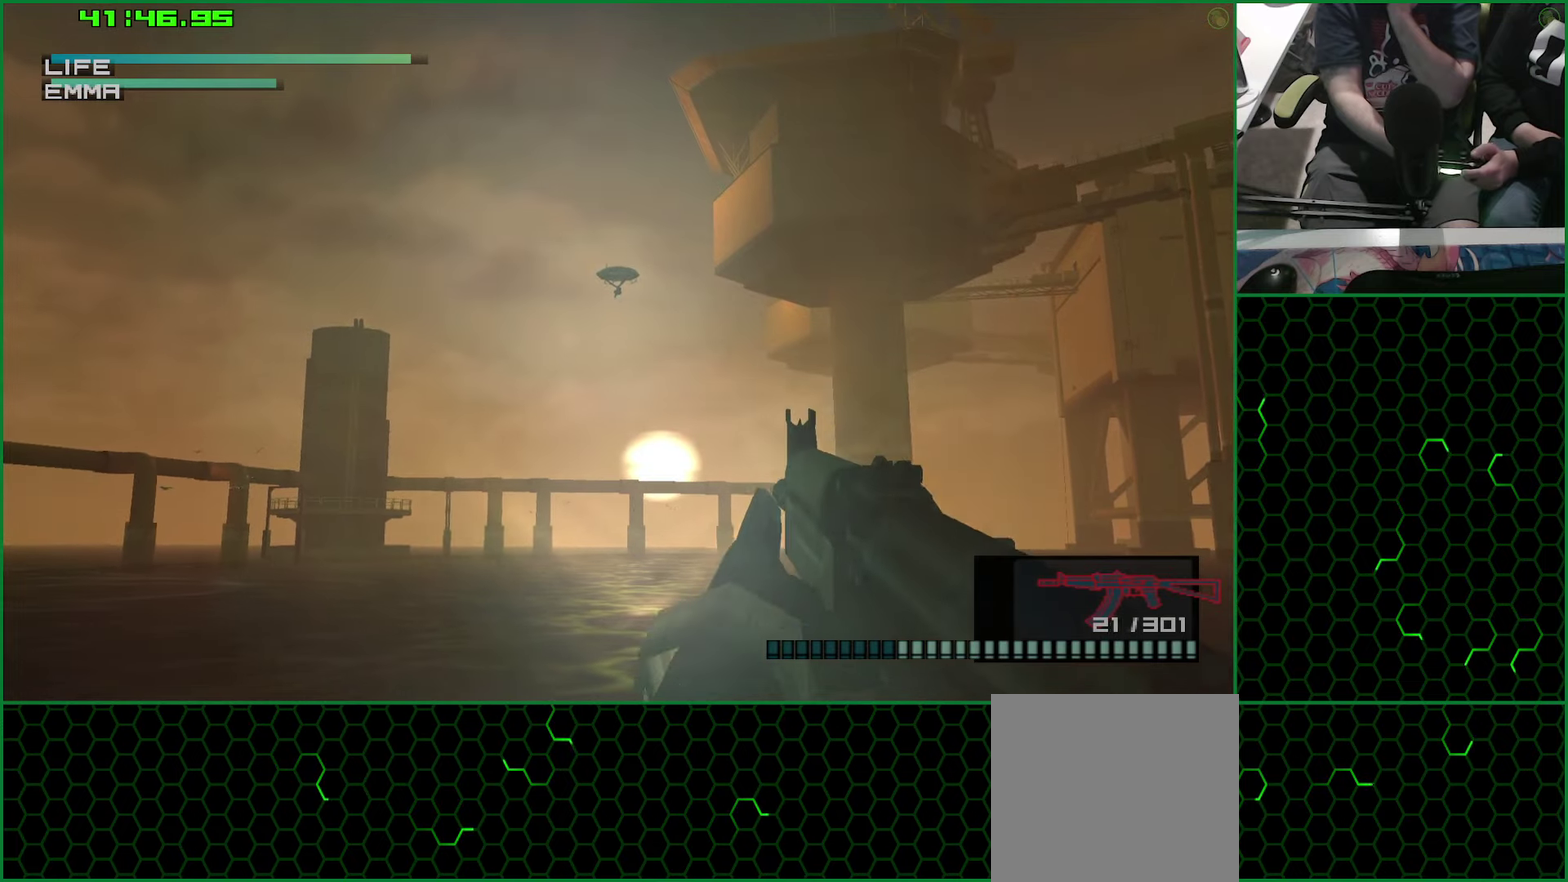
{"buttons": [], "left_stick": "center", "right_stick": "center", "events": [[117, "SQUARE", "up"], [300, "DPAD_UP", "down"], [383, "DPAD_UP", "up"]]}
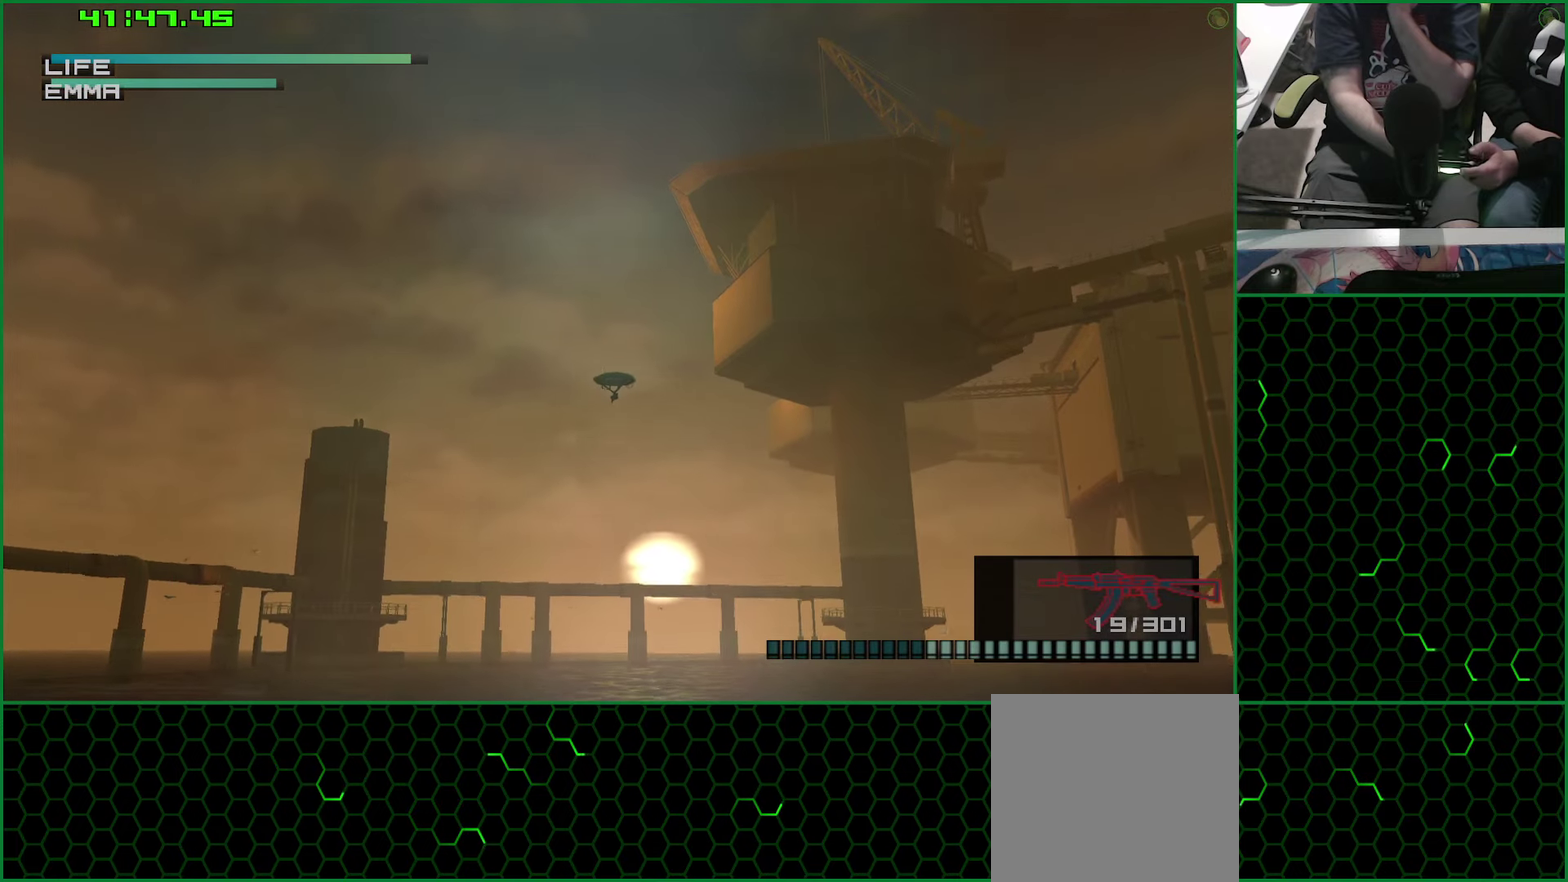
{"buttons": ["SQUARE"], "left_stick": "center", "right_stick": "center", "events": [[300, "SQUARE", "down"]]}
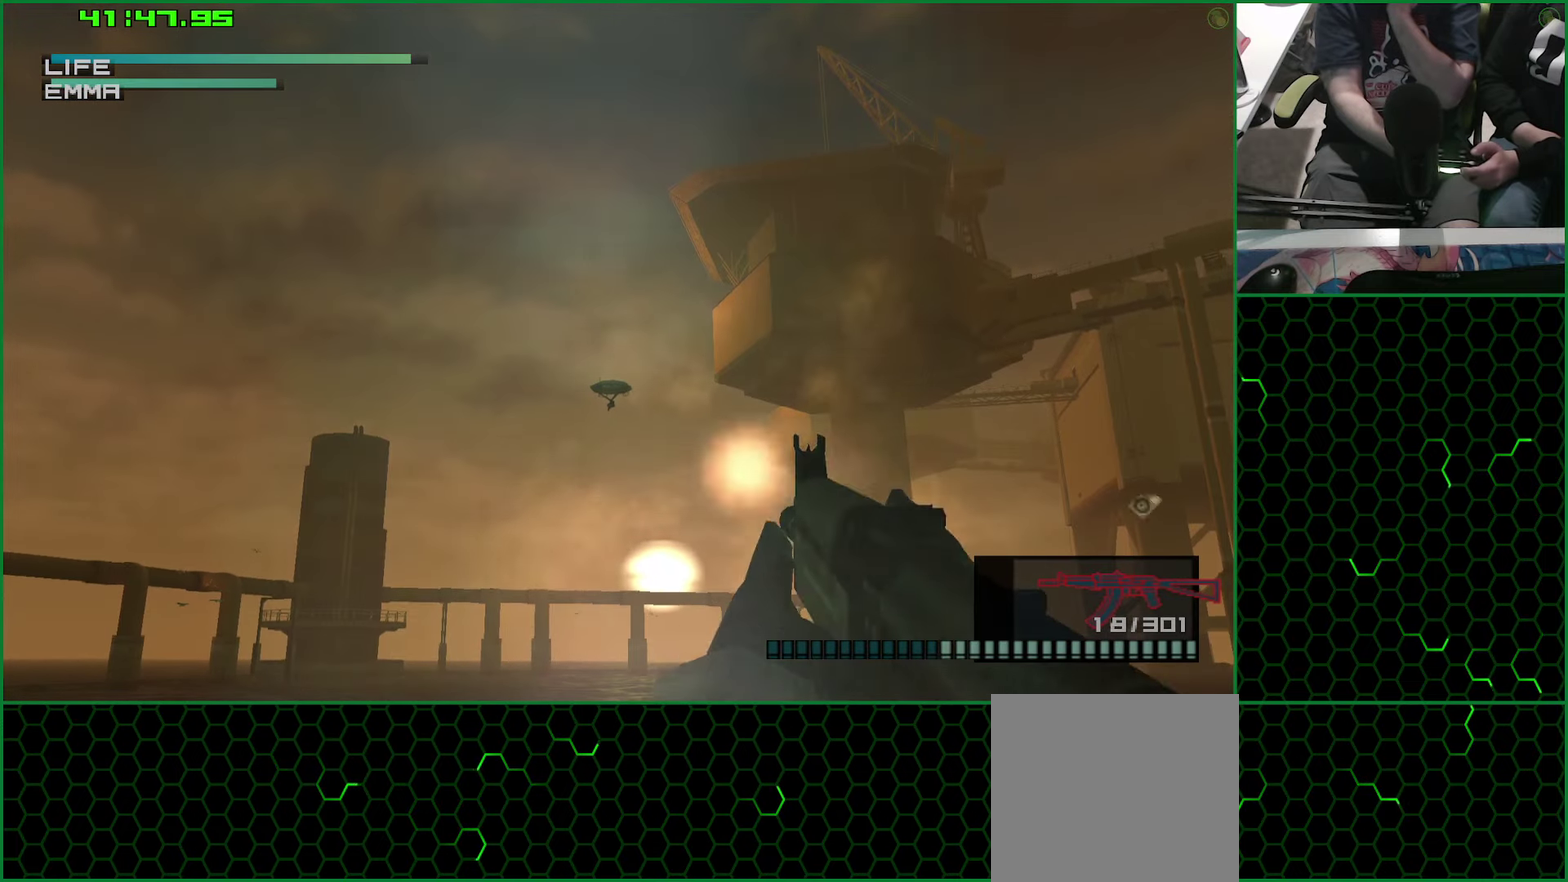
{"buttons": [], "left_stick": "center", "right_stick": "center", "events": [[67, "SQUARE", "up"]]}
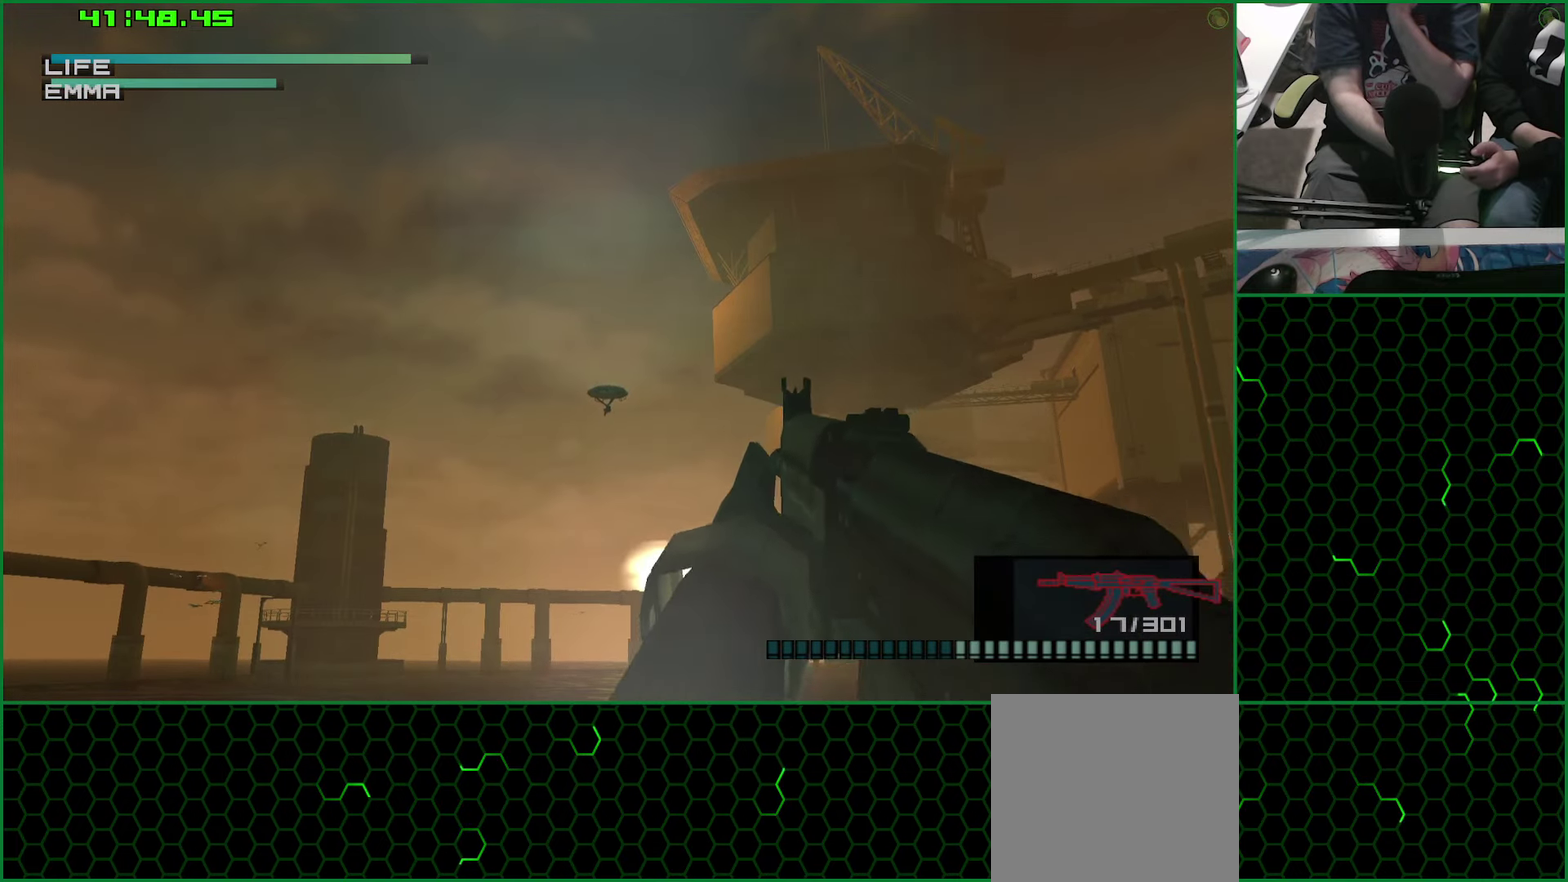
{"buttons": [], "left_stick": "center", "right_stick": "center", "events": []}
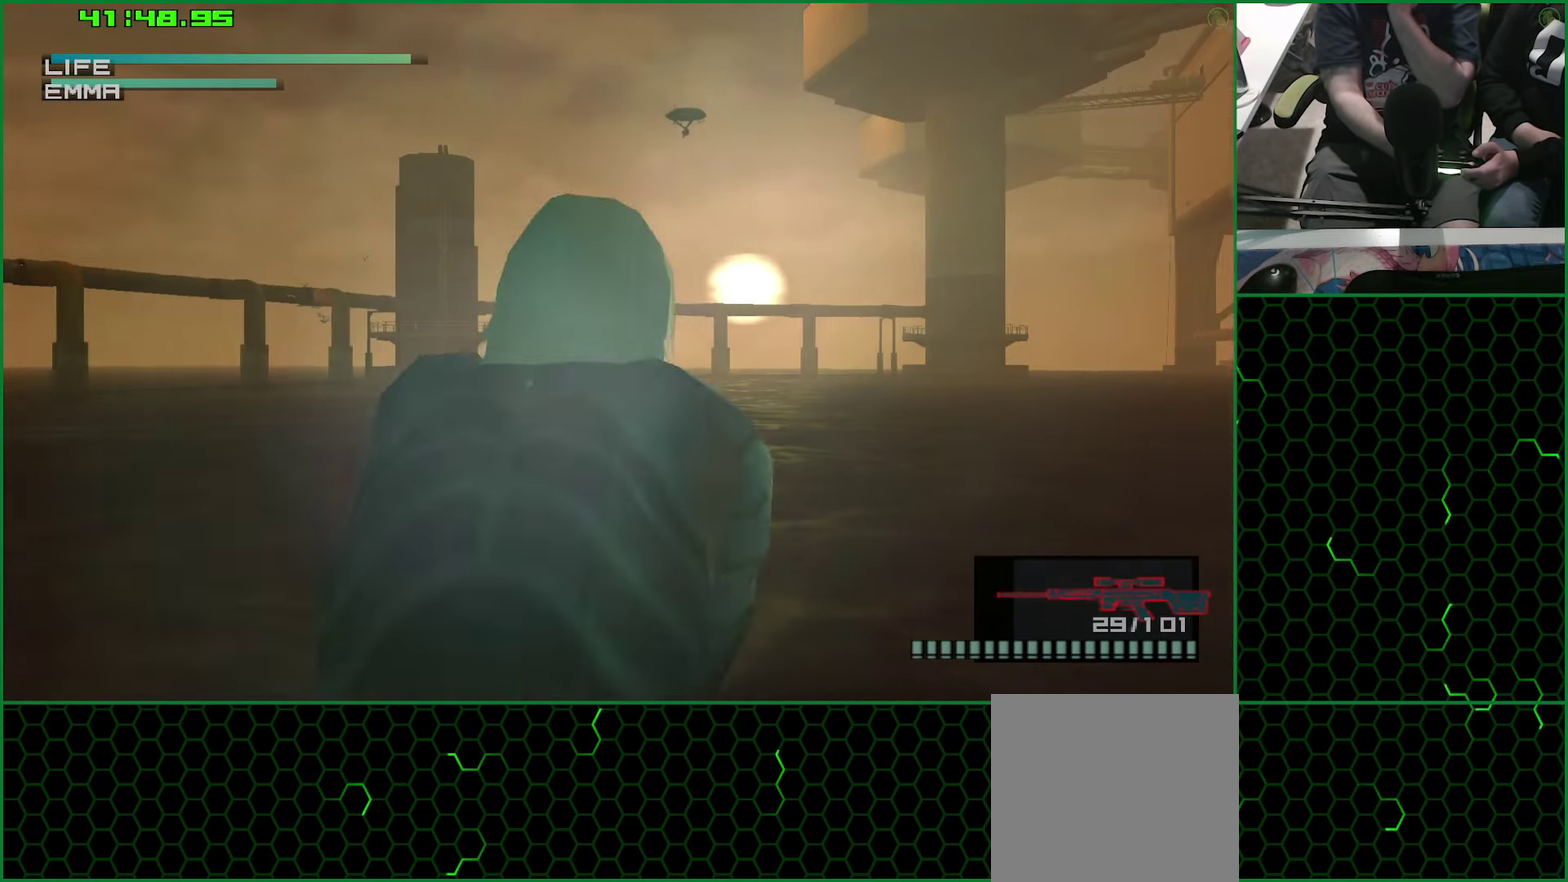
{"buttons": [], "left_stick": "center", "right_stick": "center", "events": [[133, "DPAD_UP", "down"], [417, "DPAD_UP", "up"]]}
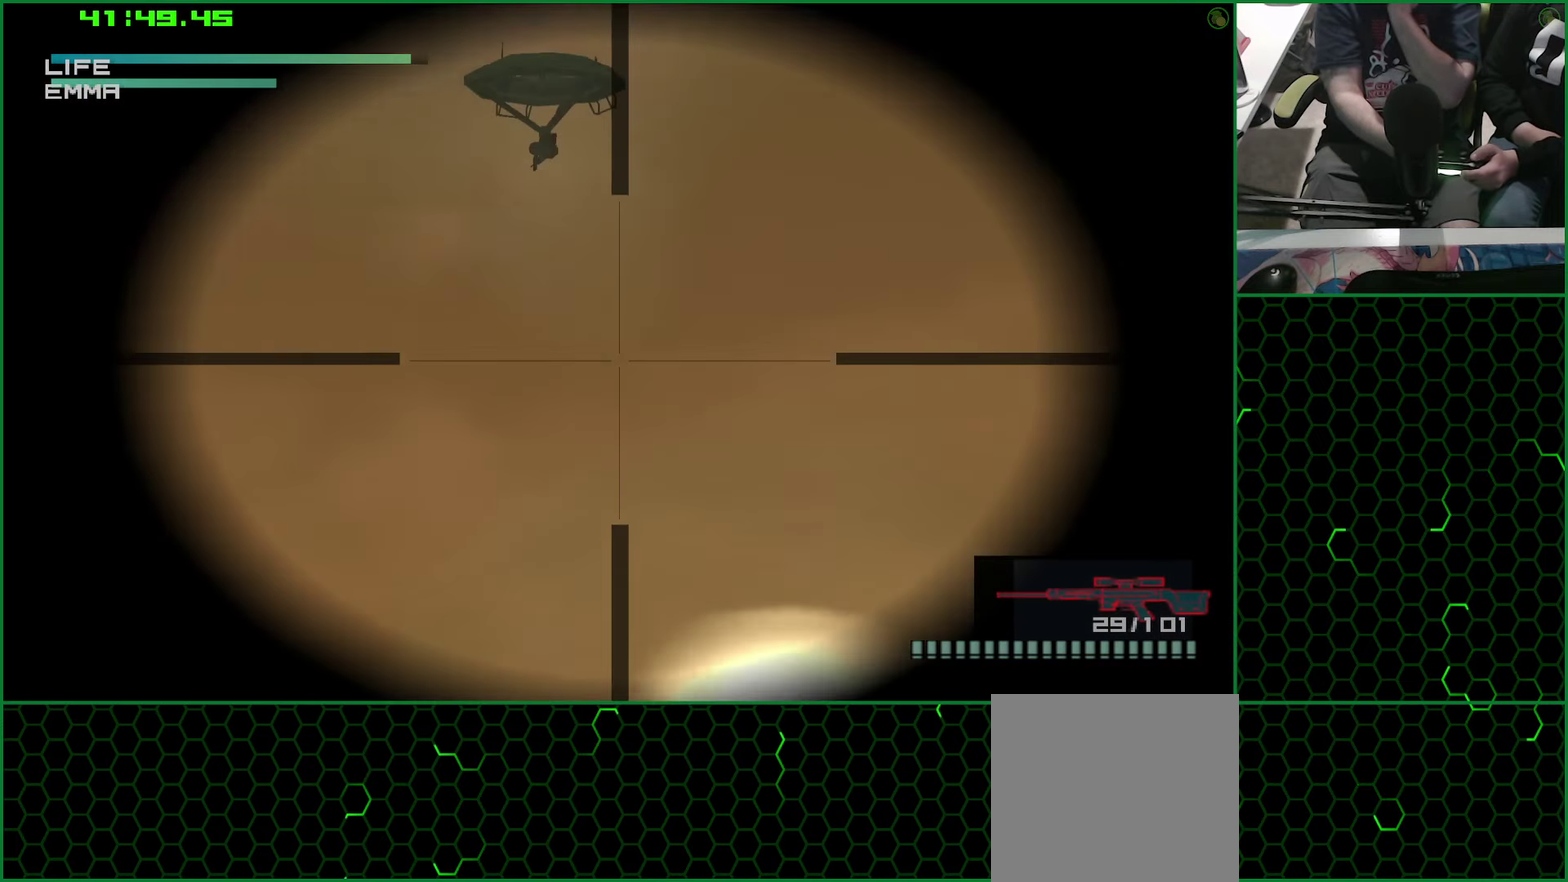
{"buttons": ["DPAD_LEFT"], "left_stick": "center", "right_stick": "center", "events": [[133, "DPAD_UP", "down"], [300, "DPAD_UP", "up"], [417, "DPAD_LEFT", "down"]]}
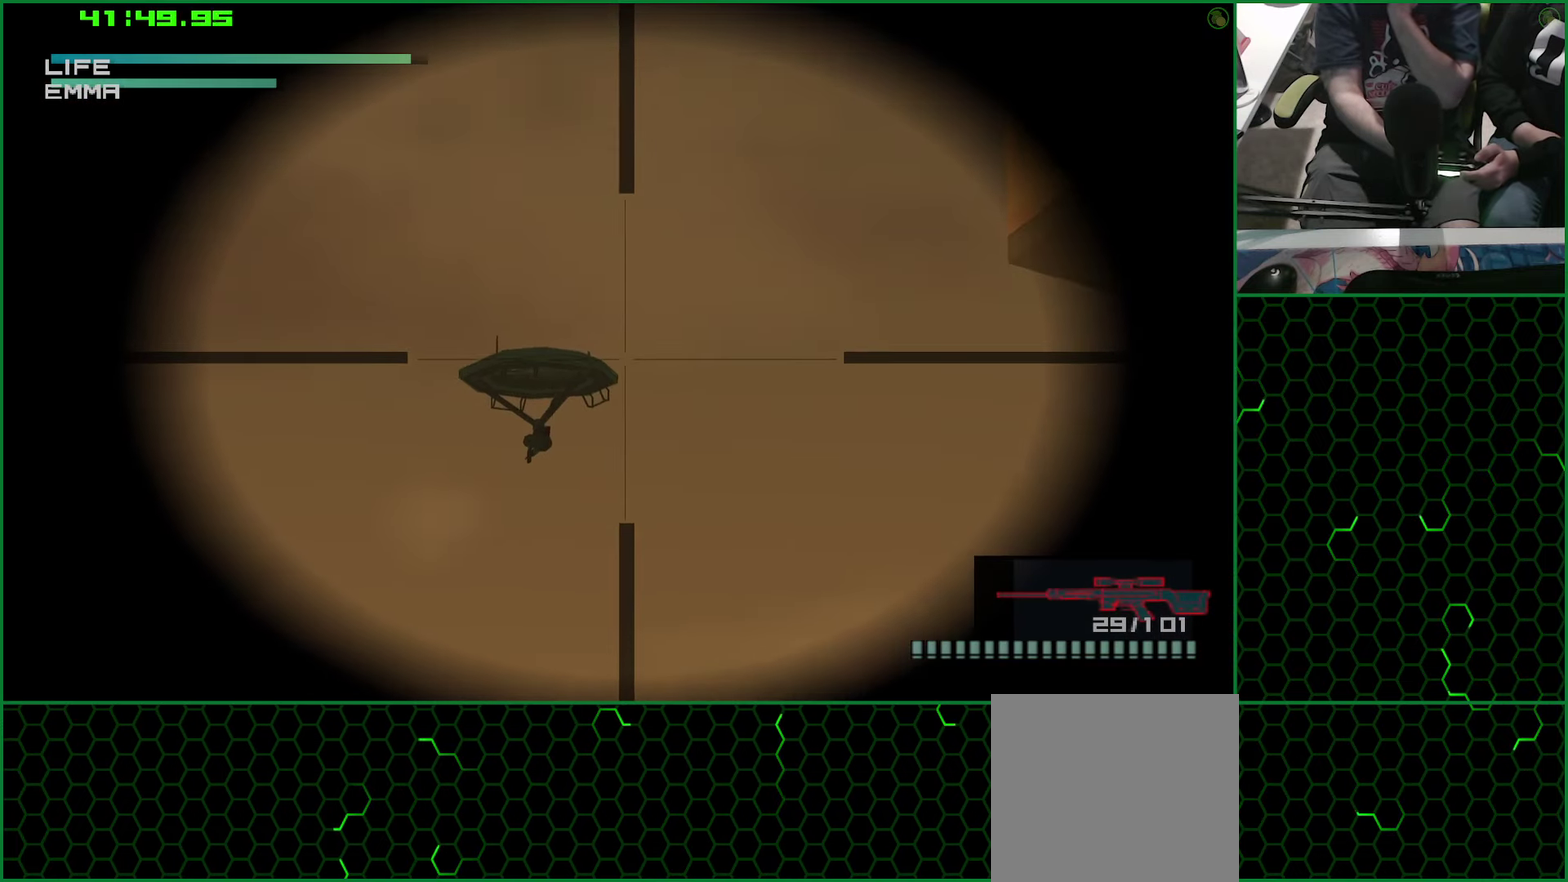
{"buttons": [], "left_stick": "center", "right_stick": "center", "events": [[67, "DPAD_LEFT", "up"], [200, "DPAD_DOWN", "down"], [250, "SQUARE", "down"], [267, "DPAD_DOWN", "up"], [350, "SQUARE", "up"]]}
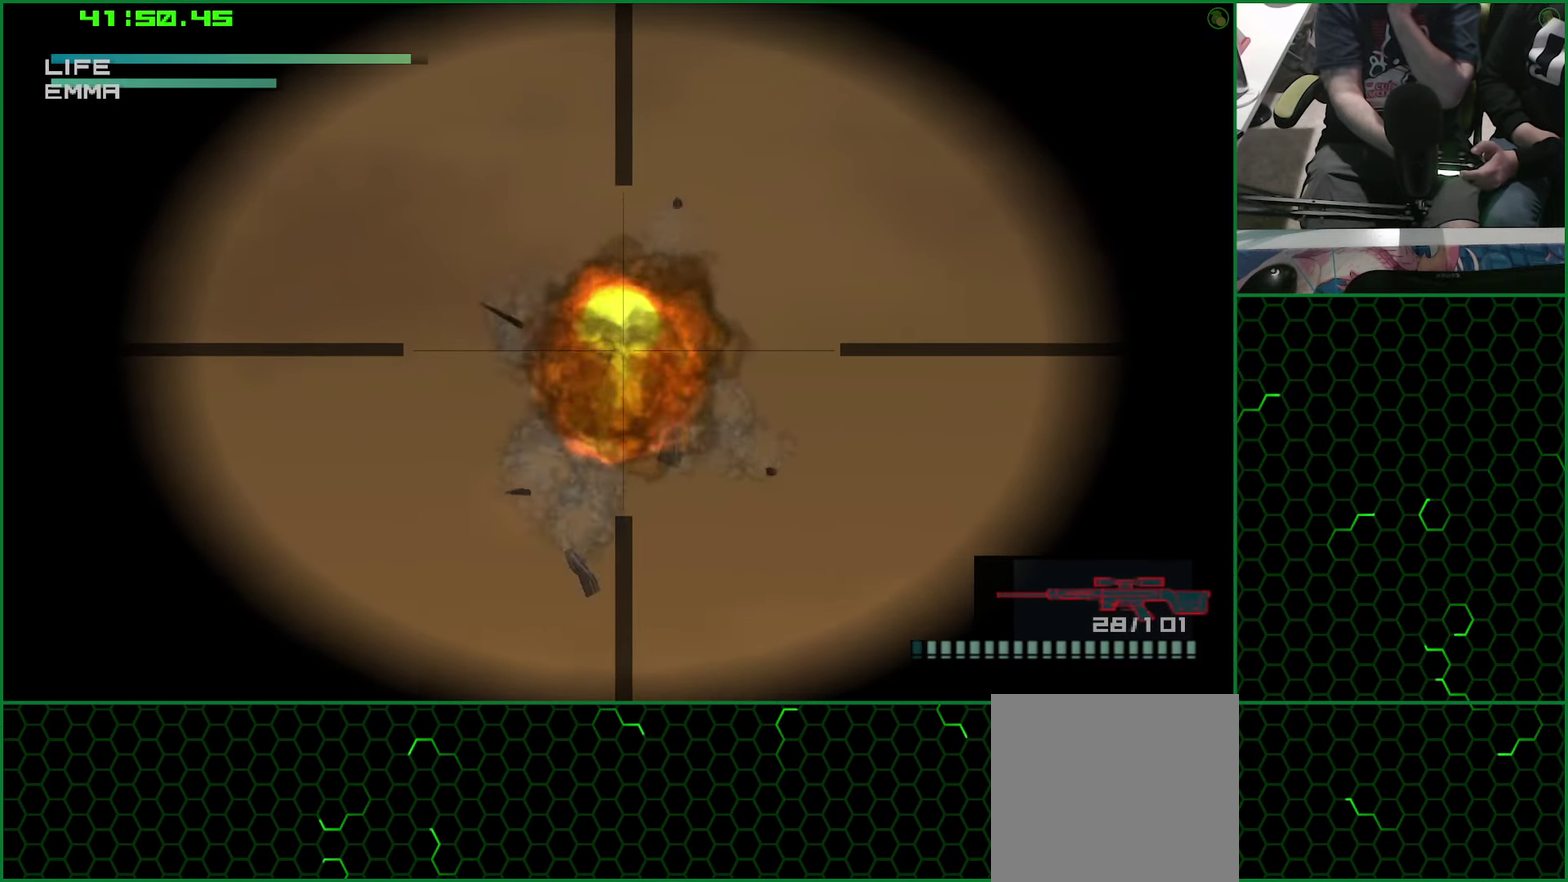
{"buttons": [], "left_stick": "center", "right_stick": "center", "events": []}
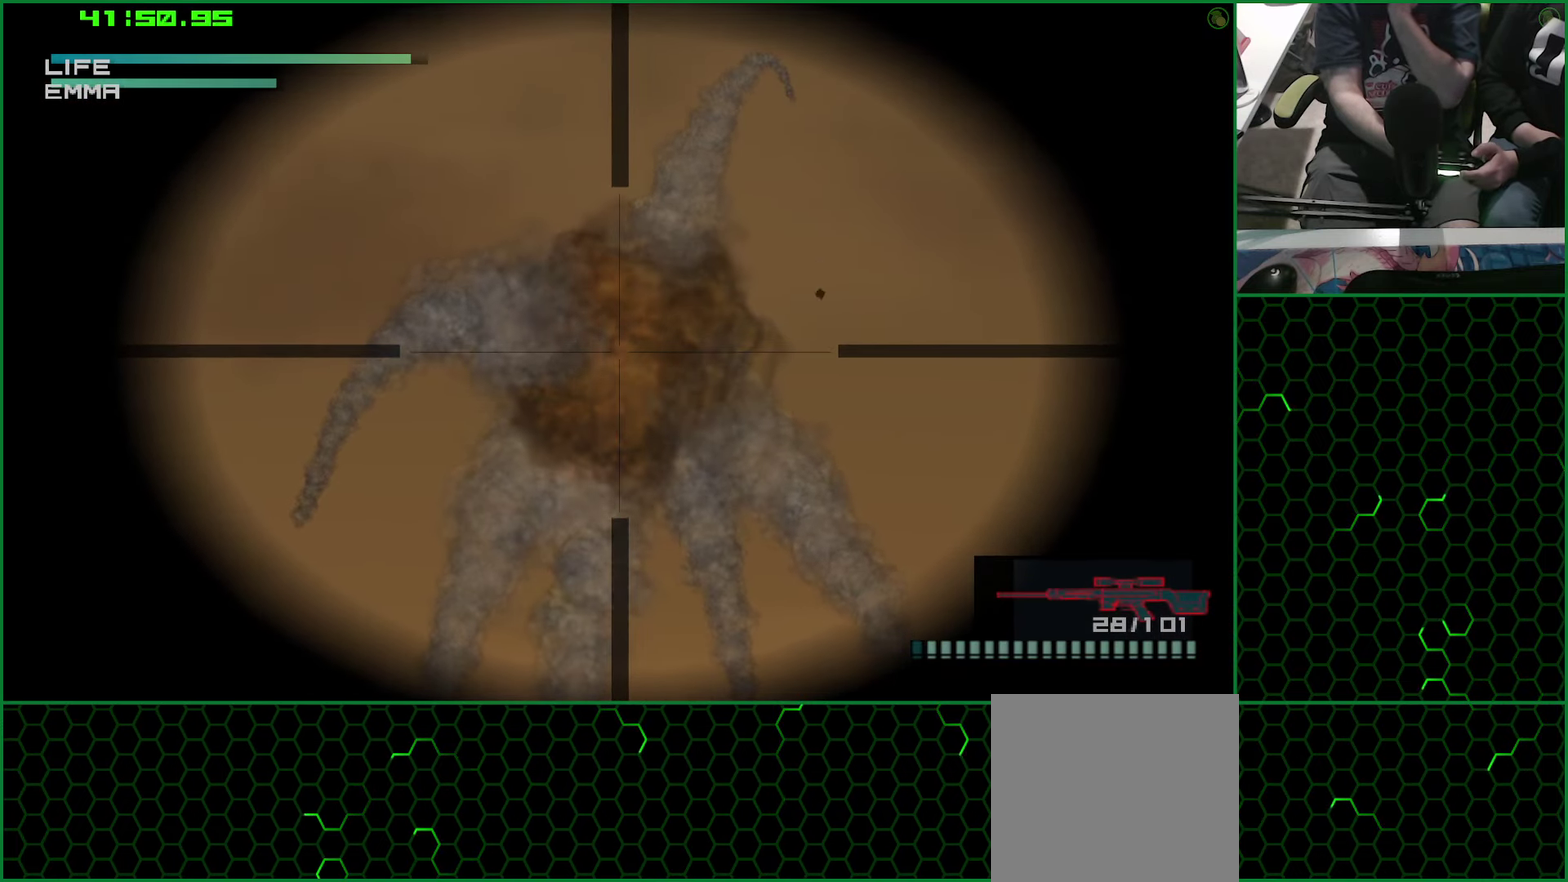
{"buttons": [], "left_stick": "center", "right_stick": "center", "events": []}
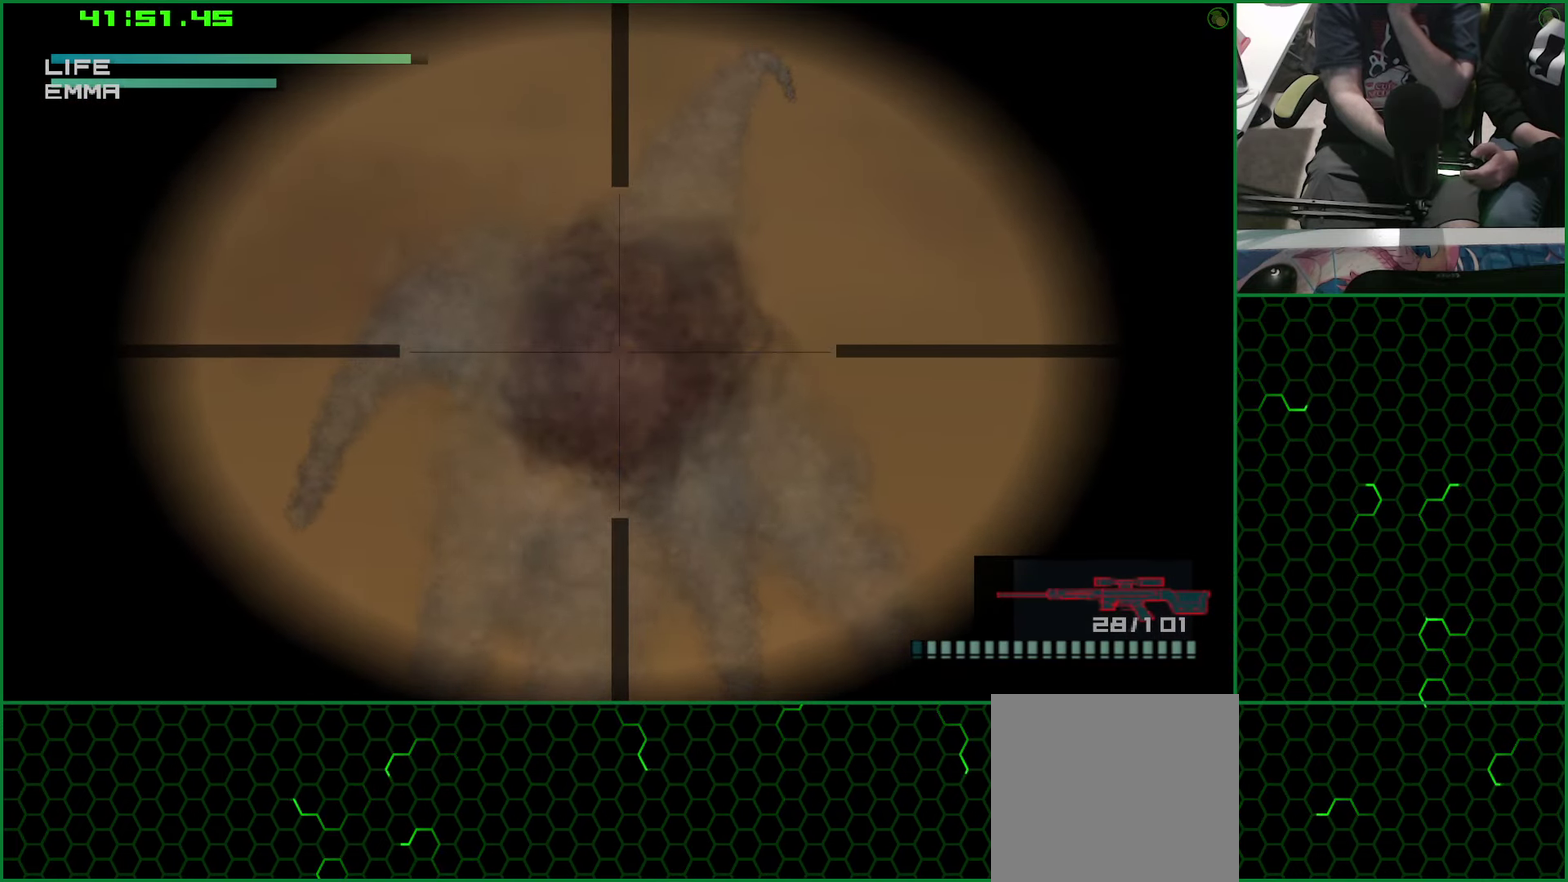
{"buttons": [], "left_stick": "center", "right_stick": "center", "events": []}
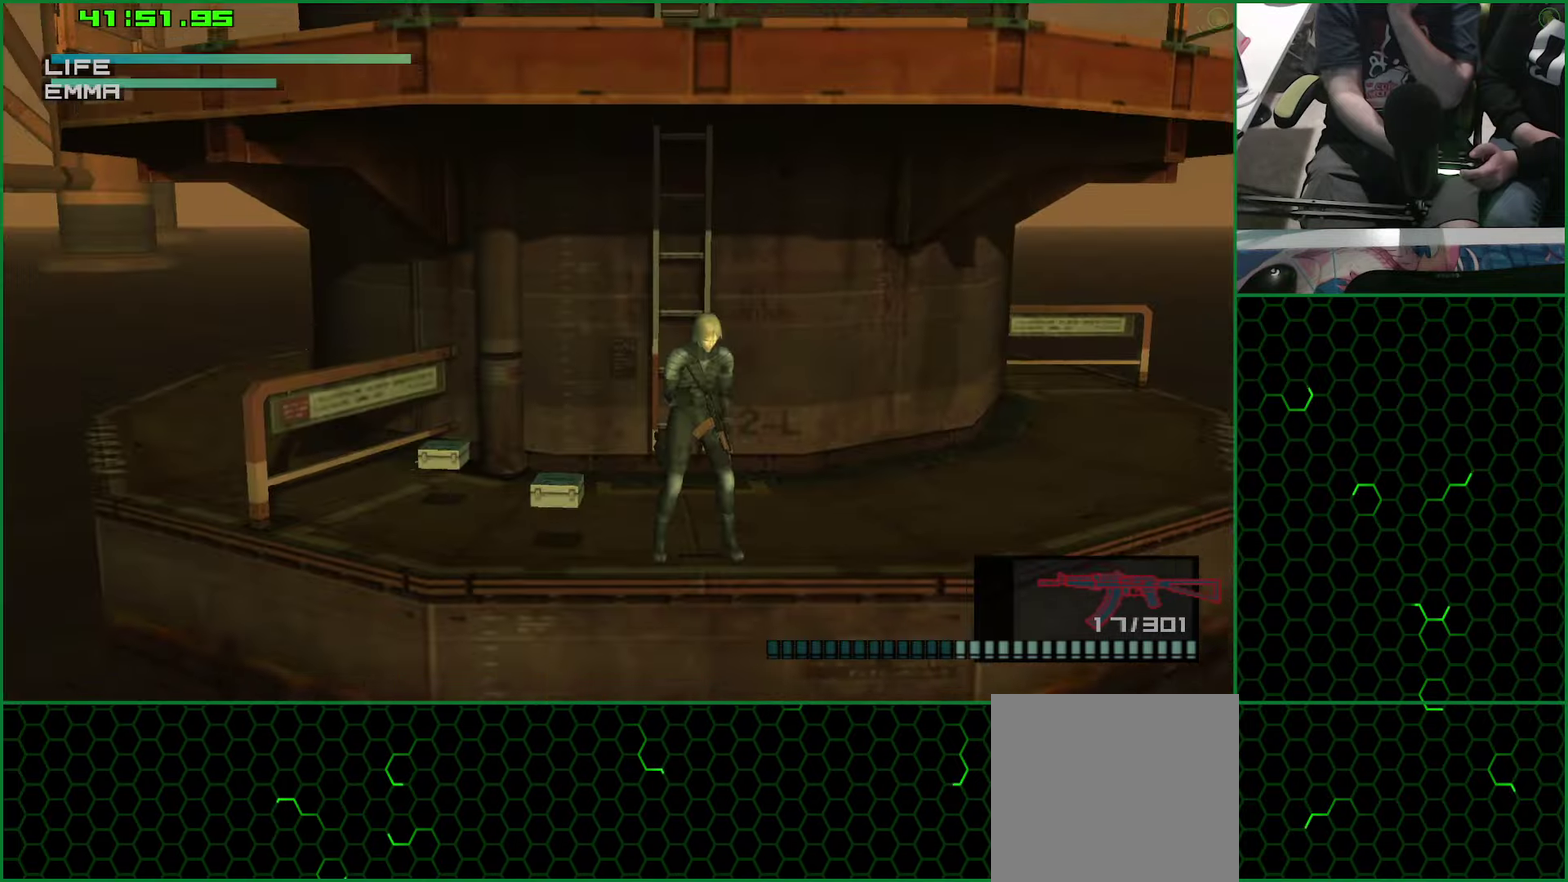
{"buttons": ["DPAD_UP"], "left_stick": "center", "right_stick": "center", "events": [[450, "DPAD_UP", "down"]]}
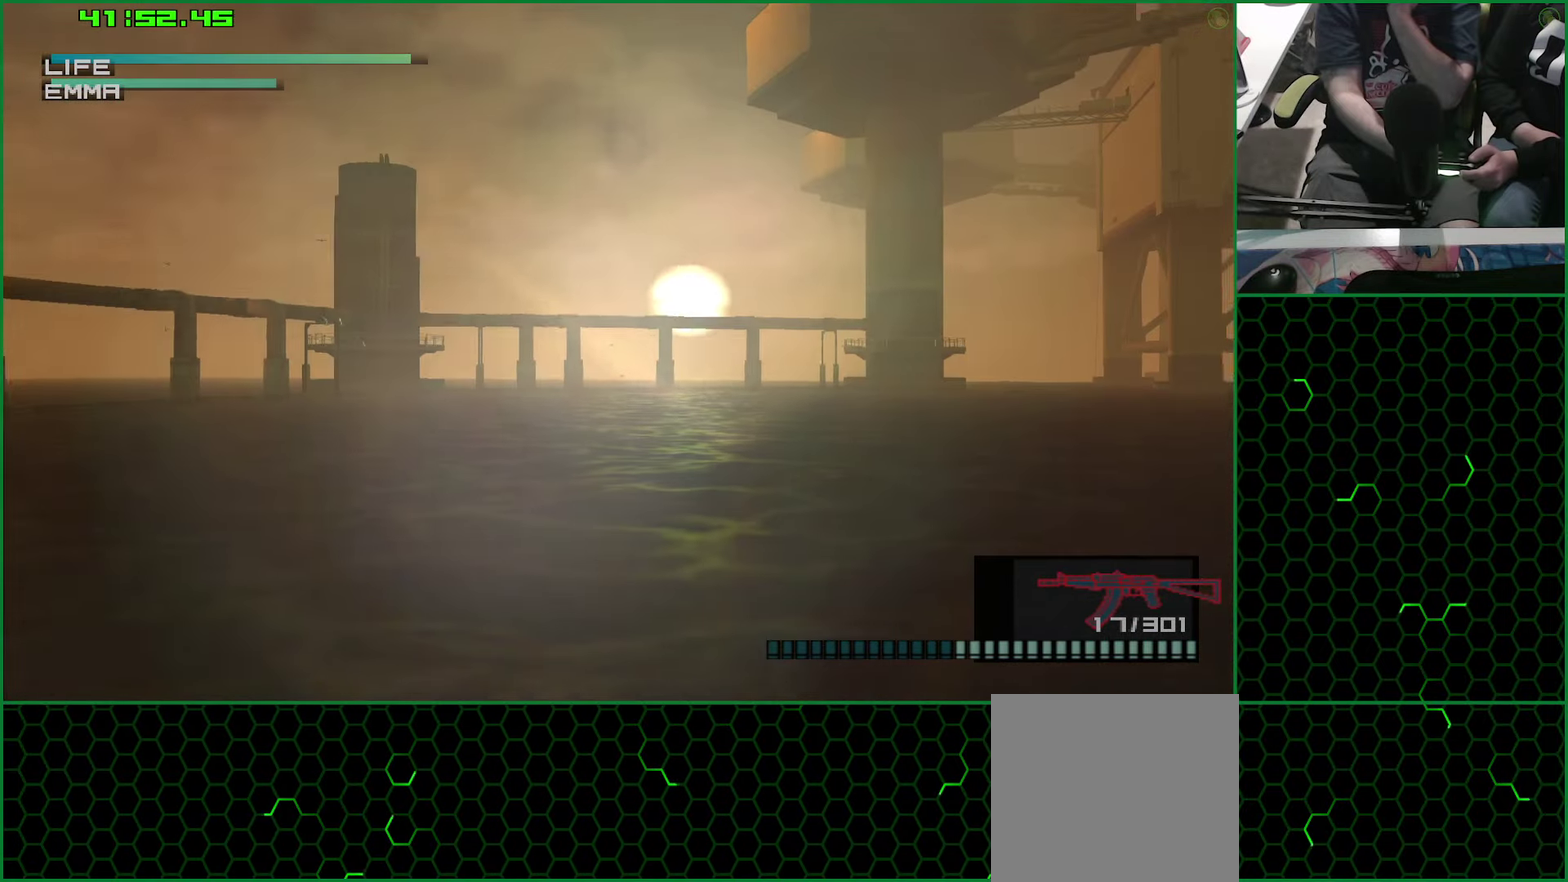
{"buttons": ["DPAD_RIGHT"], "left_stick": "center", "right_stick": "center", "events": [[234, "DPAD_UP", "up"], [400, "DPAD_RIGHT", "down"]]}
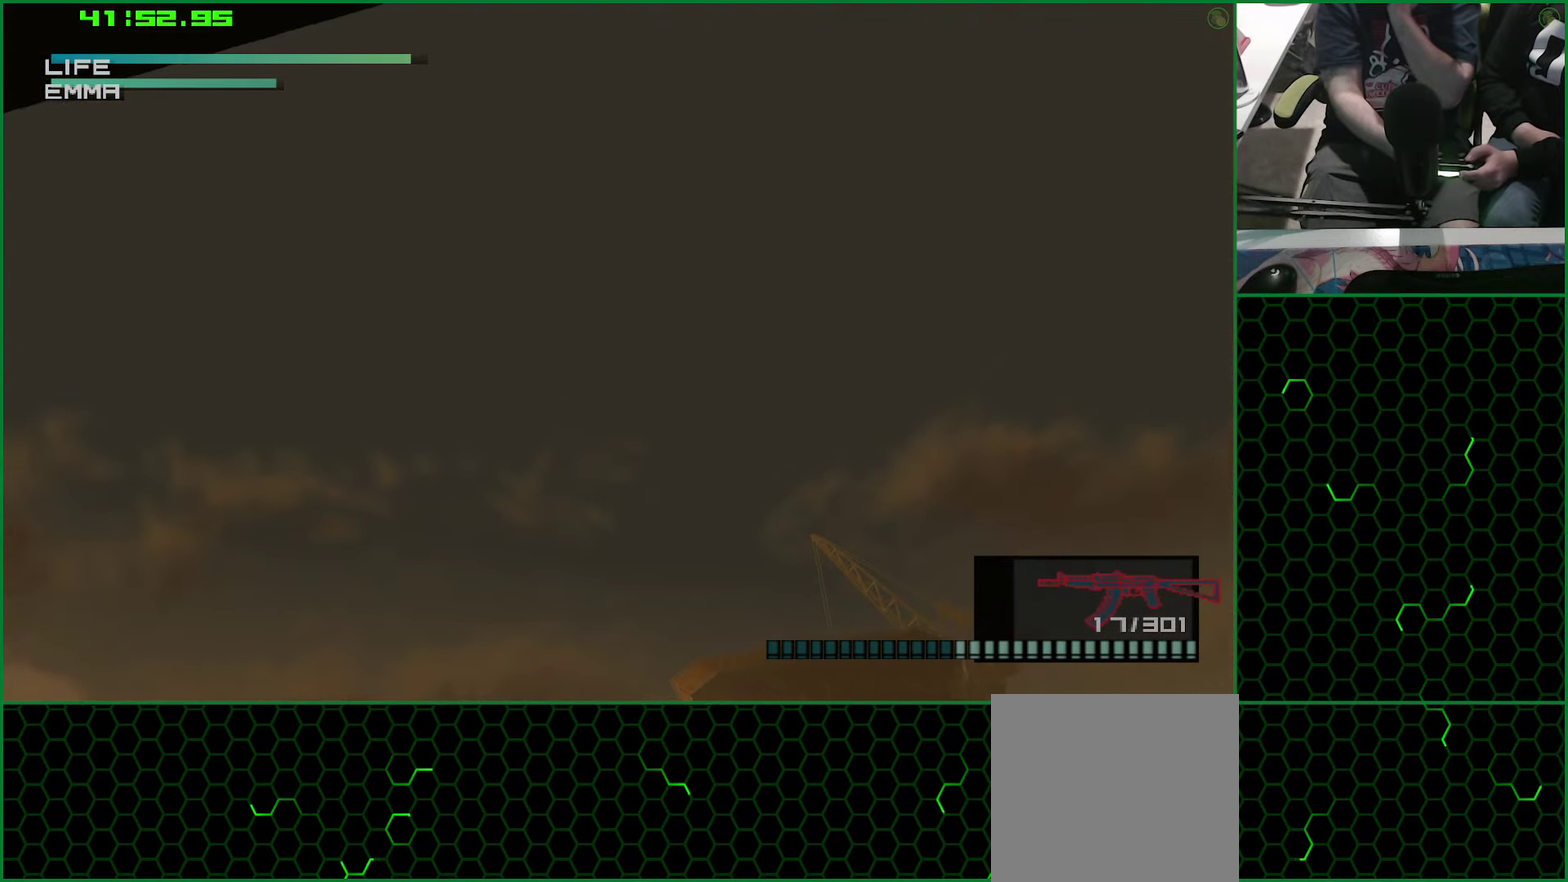
{"buttons": ["DPAD_LEFT"], "left_stick": "center", "right_stick": "center", "events": [[250, "DPAD_RIGHT", "up"], [350, "DPAD_LEFT", "down"]]}
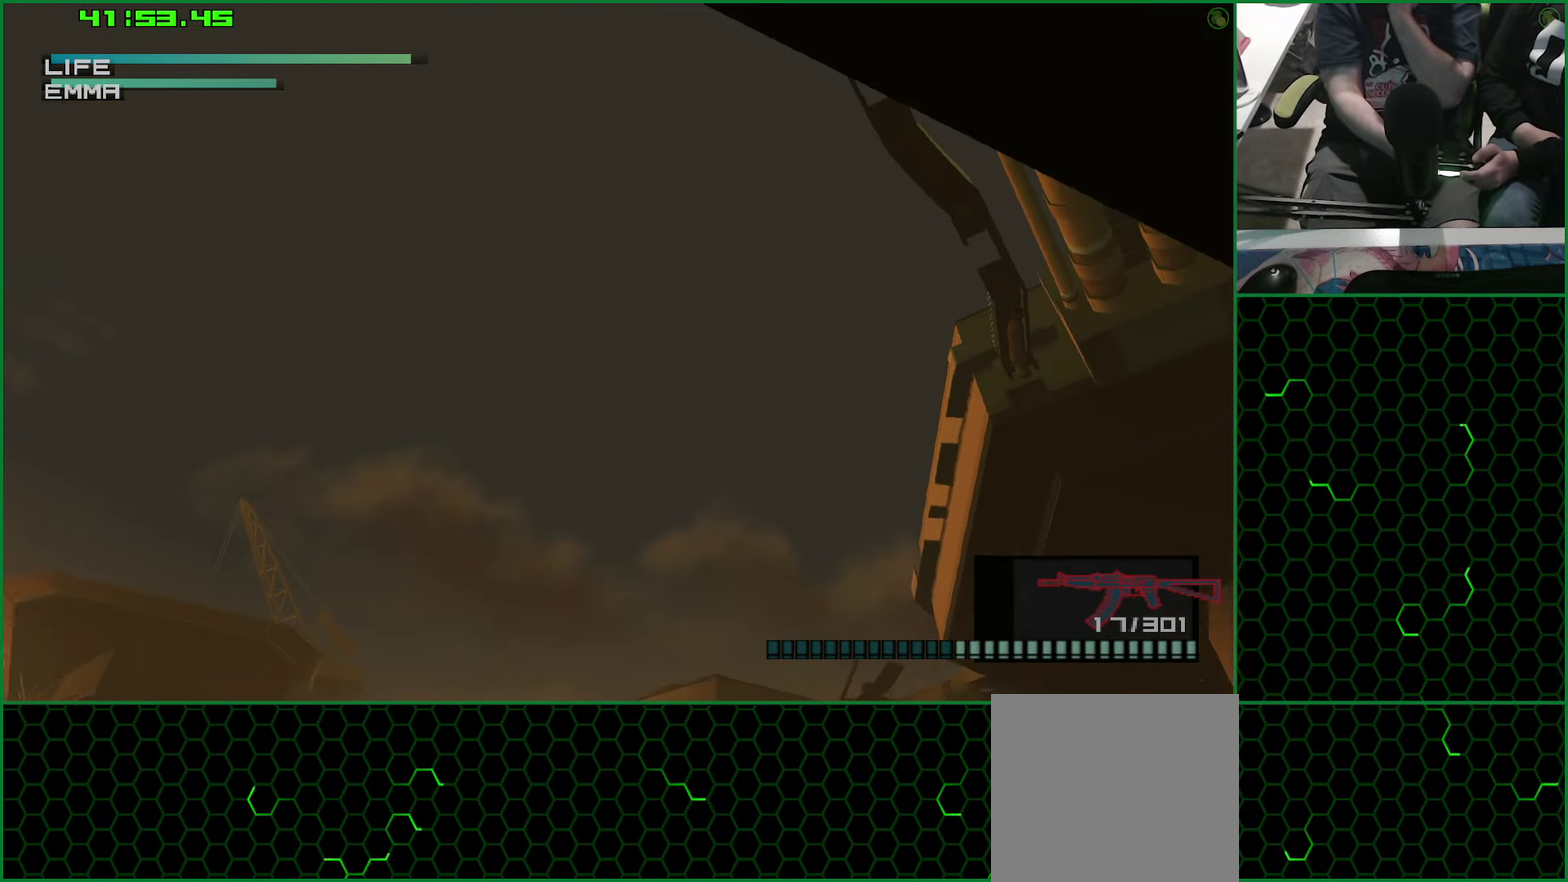
{"buttons": ["DPAD_DOWN"], "left_stick": "center", "right_stick": "center", "events": [[250, "DPAD_LEFT", "up"], [334, "DPAD_DOWN", "down"]]}
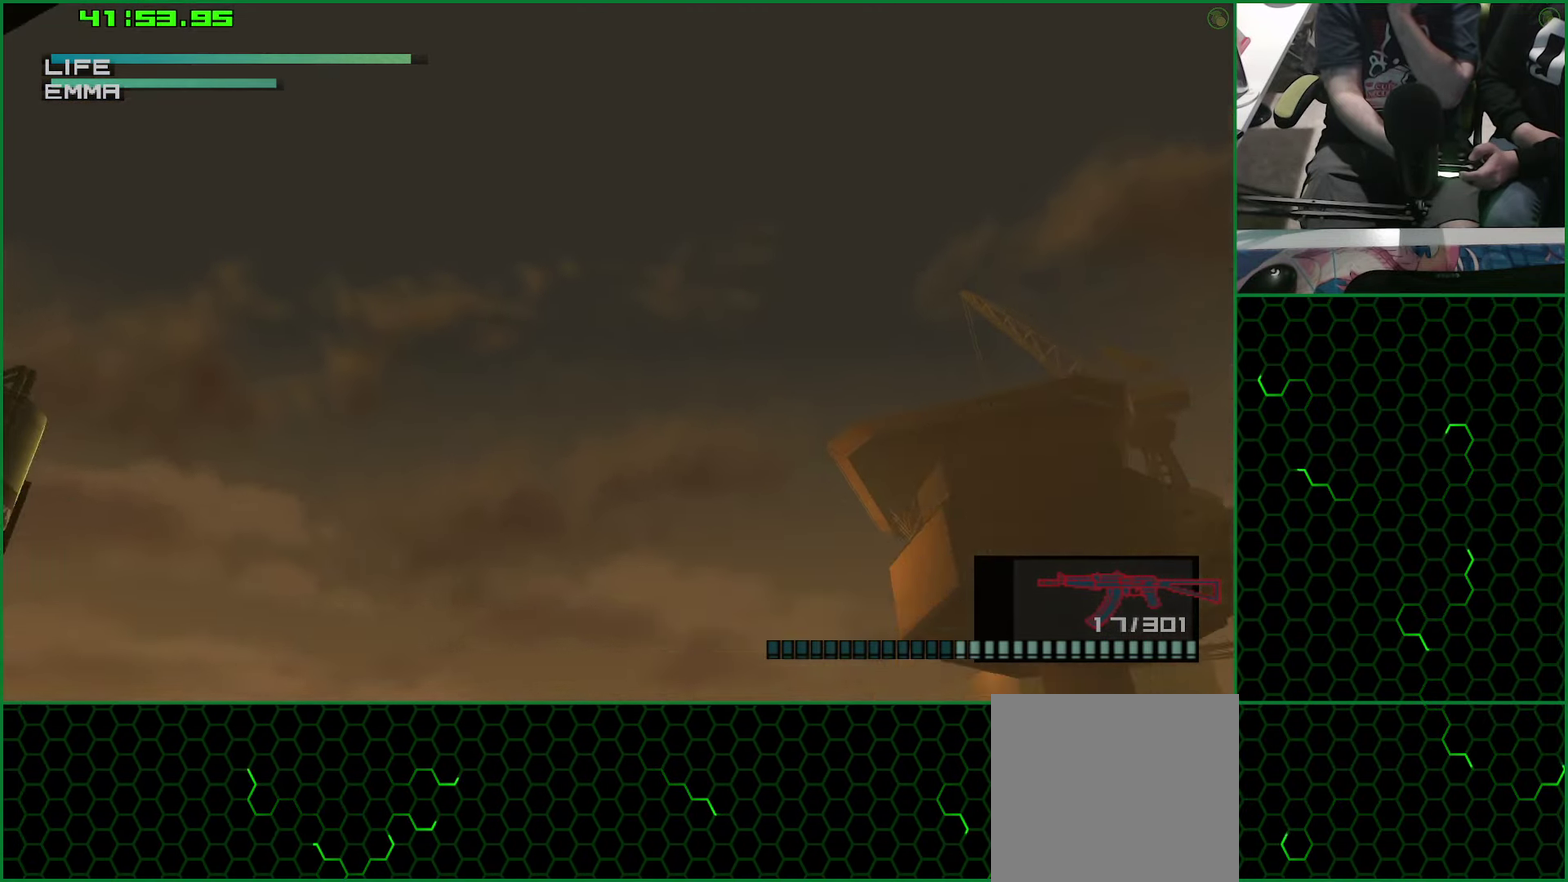
{"buttons": [], "left_stick": "center", "right_stick": "center", "events": [[150, "DPAD_DOWN", "up"], [234, "DPAD_LEFT", "down"], [467, "DPAD_LEFT", "up"]]}